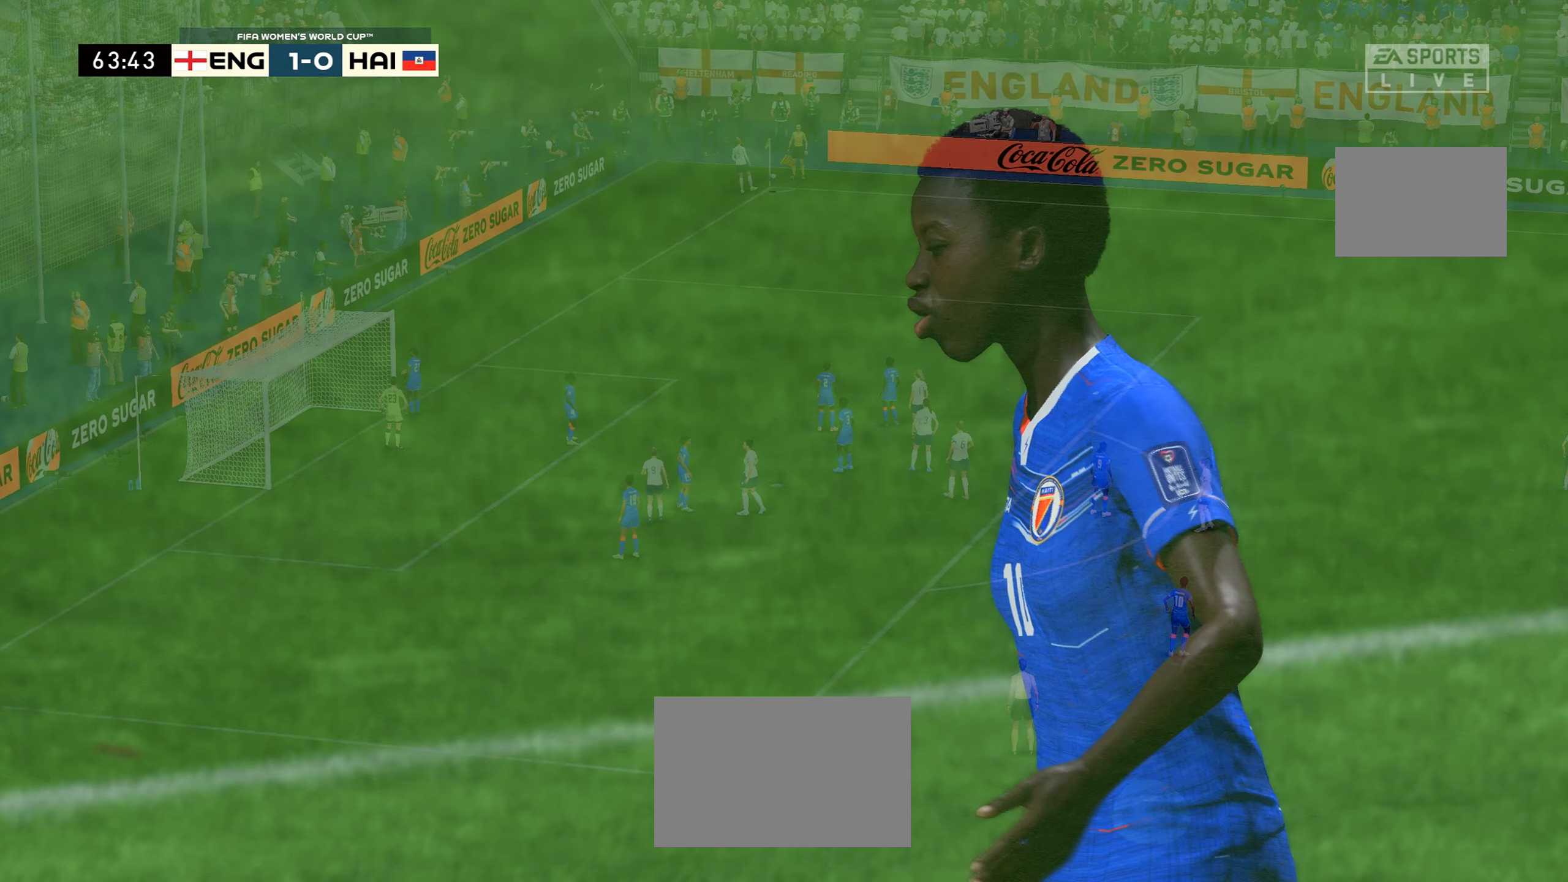
Gameplay with a controller (Xbox layout); each line is a JSON object with the inputs held at the frame after it. "events" lists button and stick changes between this image and that frame as [ms after this image, input, new state], when the widget could be followed in between. Not read: L3 R3.
{"buttons": [], "left_stick": "center", "right_stick": "center", "events": []}
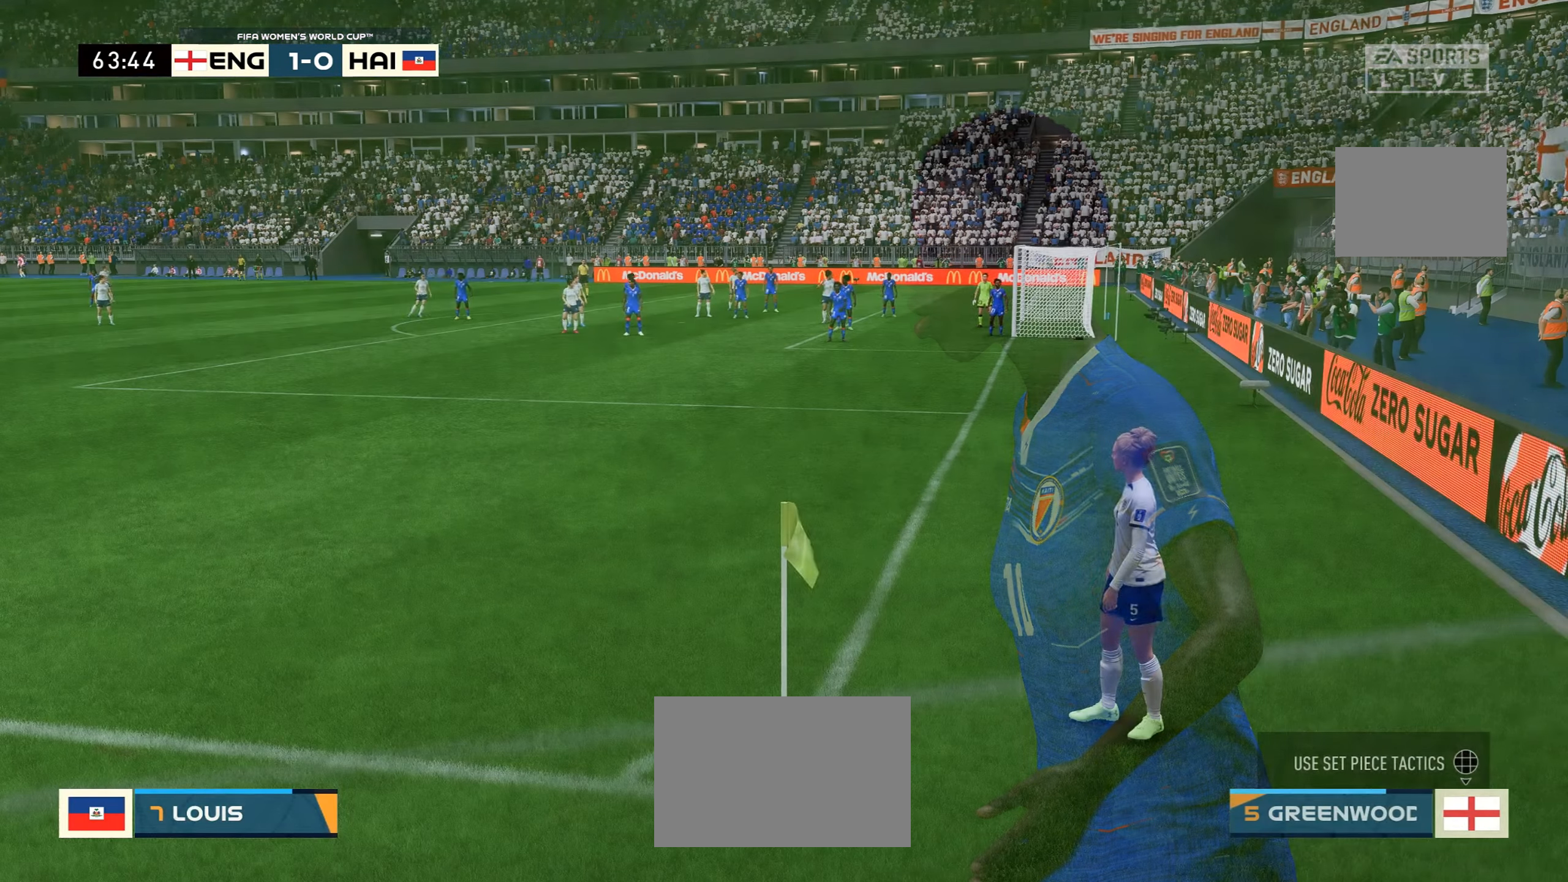
{"buttons": [], "left_stick": "center", "right_stick": "center", "events": []}
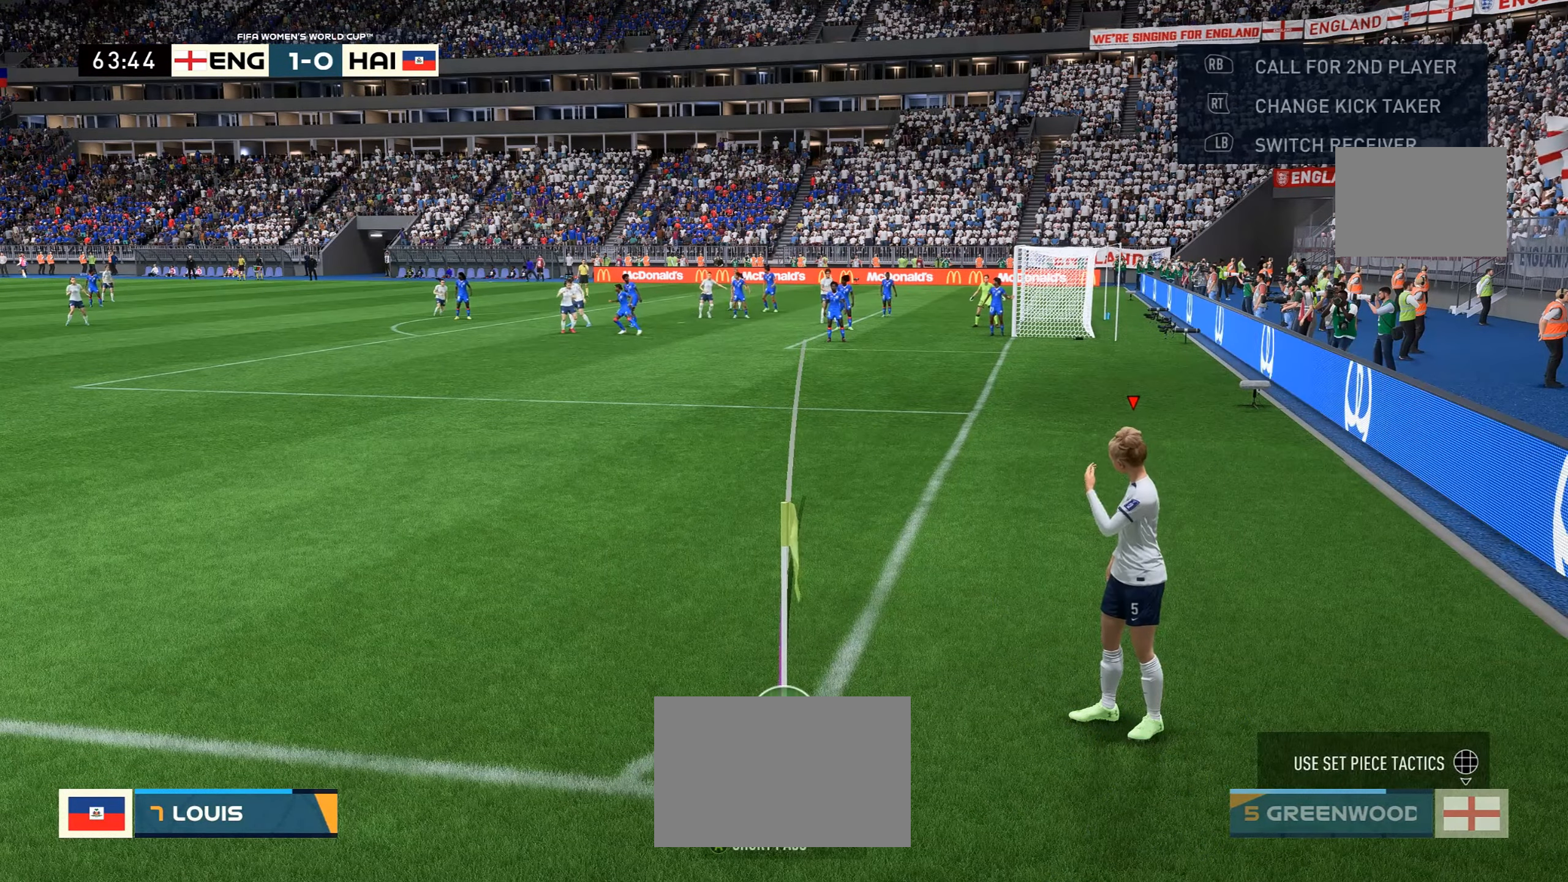
{"buttons": [], "left_stick": "center", "right_stick": "center", "events": []}
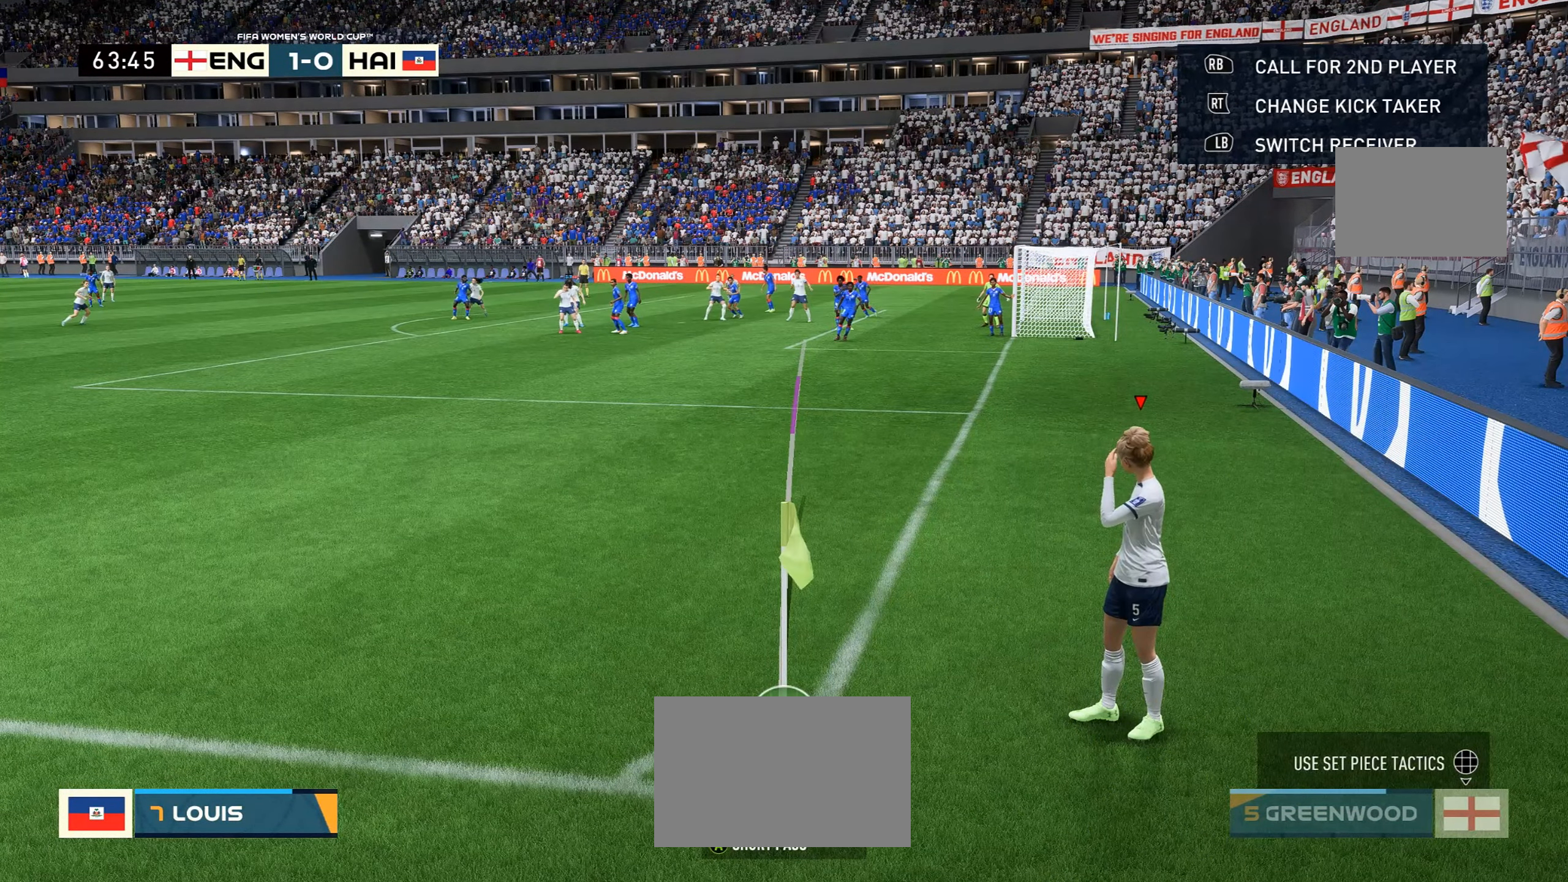
{"buttons": [], "left_stick": "center", "right_stick": "center", "events": [[384, "left_stick", "left"], [434, "left_stick", "center"]]}
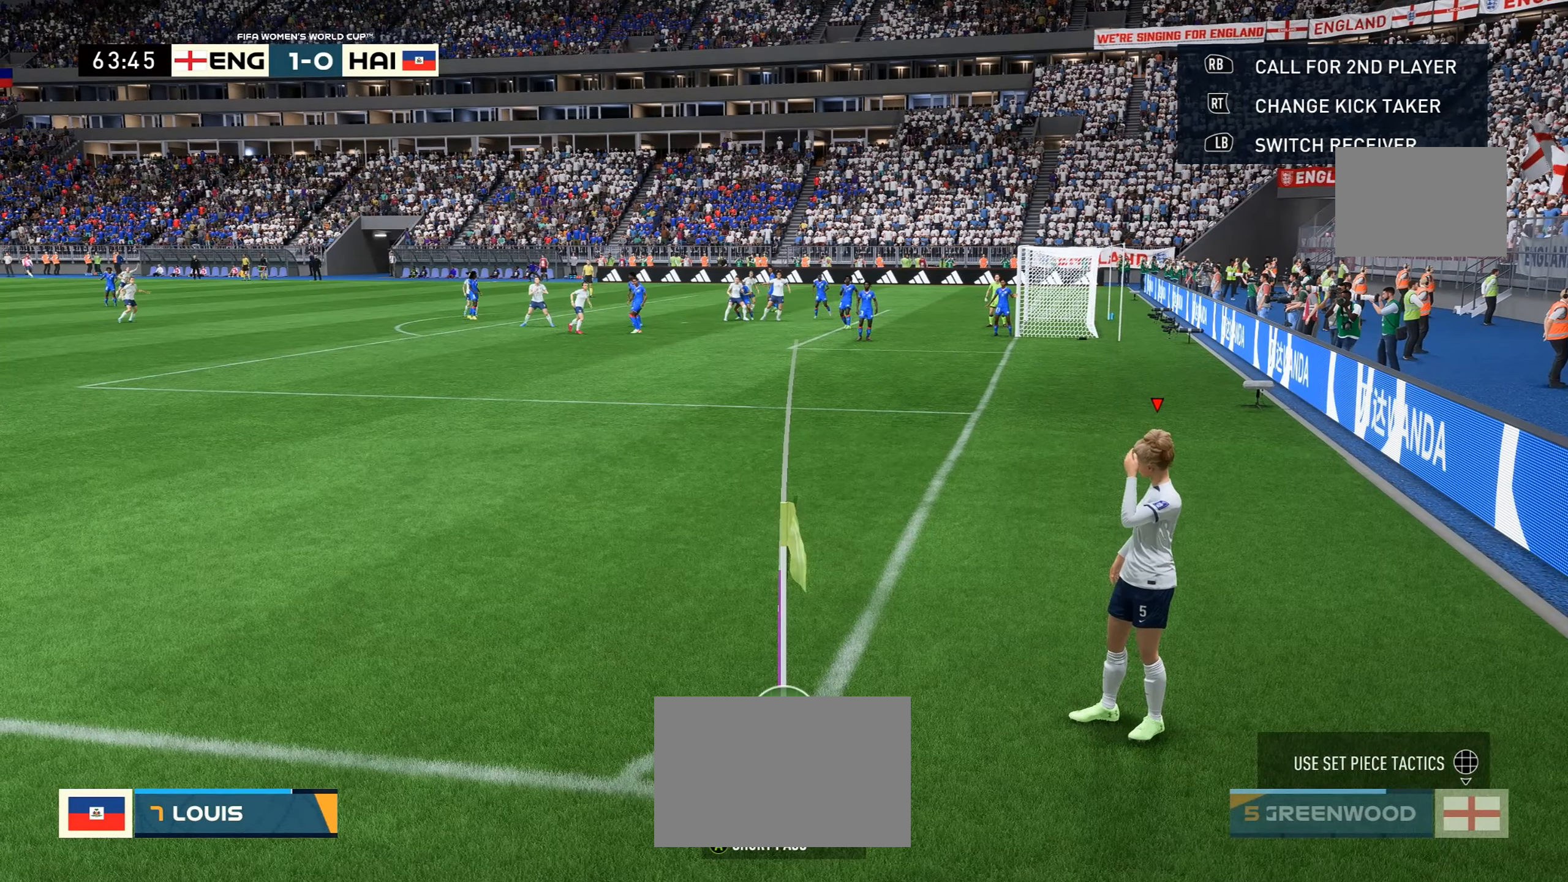
{"buttons": [], "left_stick": "center", "right_stick": "center", "events": [[350, "left_stick", "left"], [467, "left_stick", "center"]]}
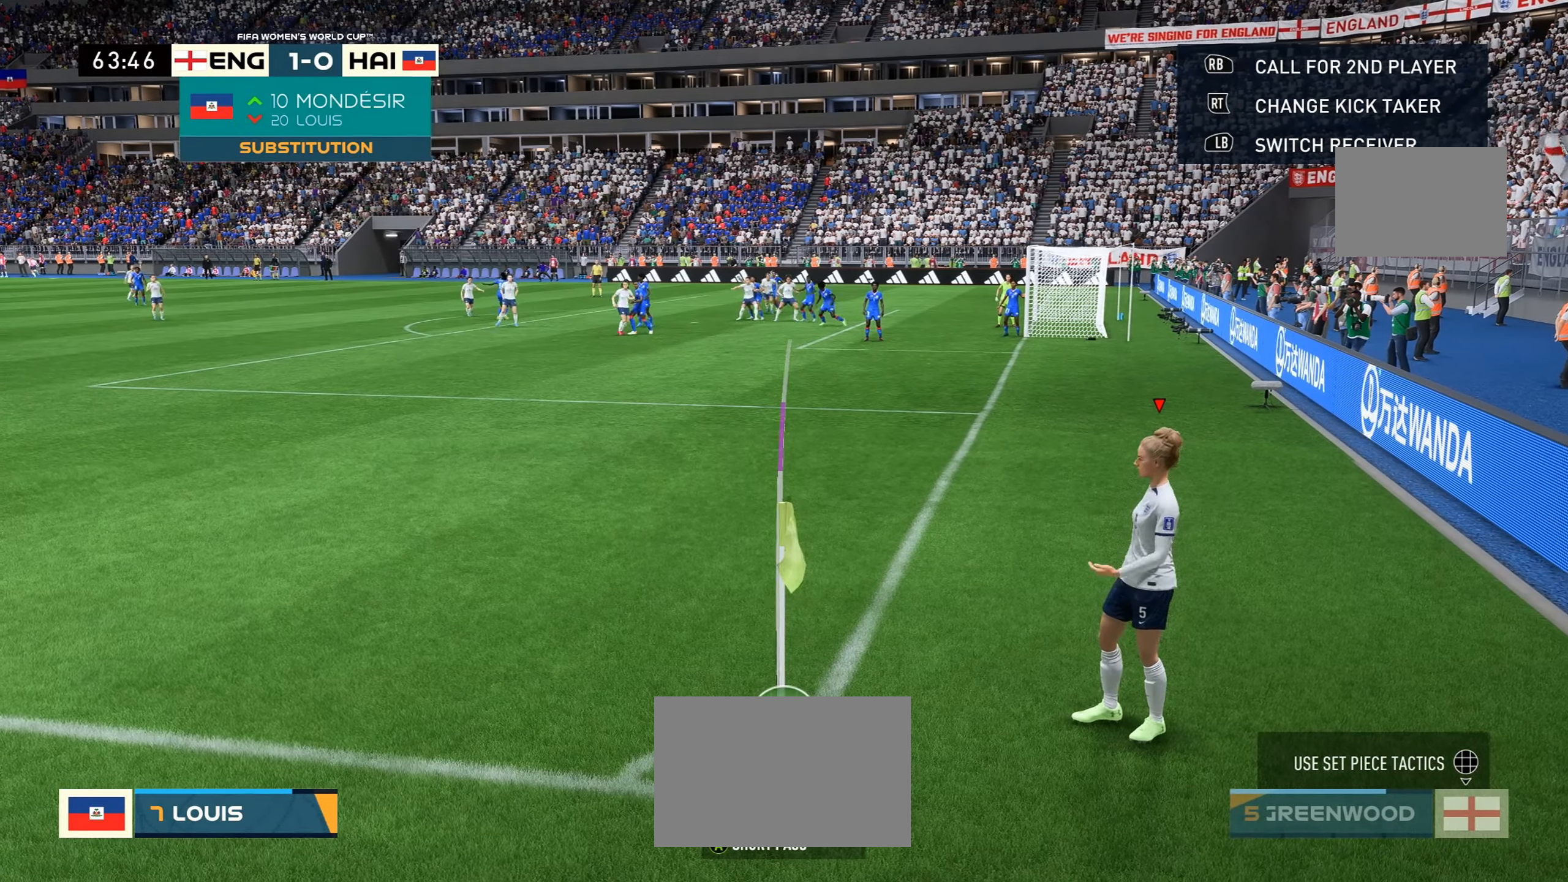
{"buttons": [], "left_stick": "center", "right_stick": "center", "events": []}
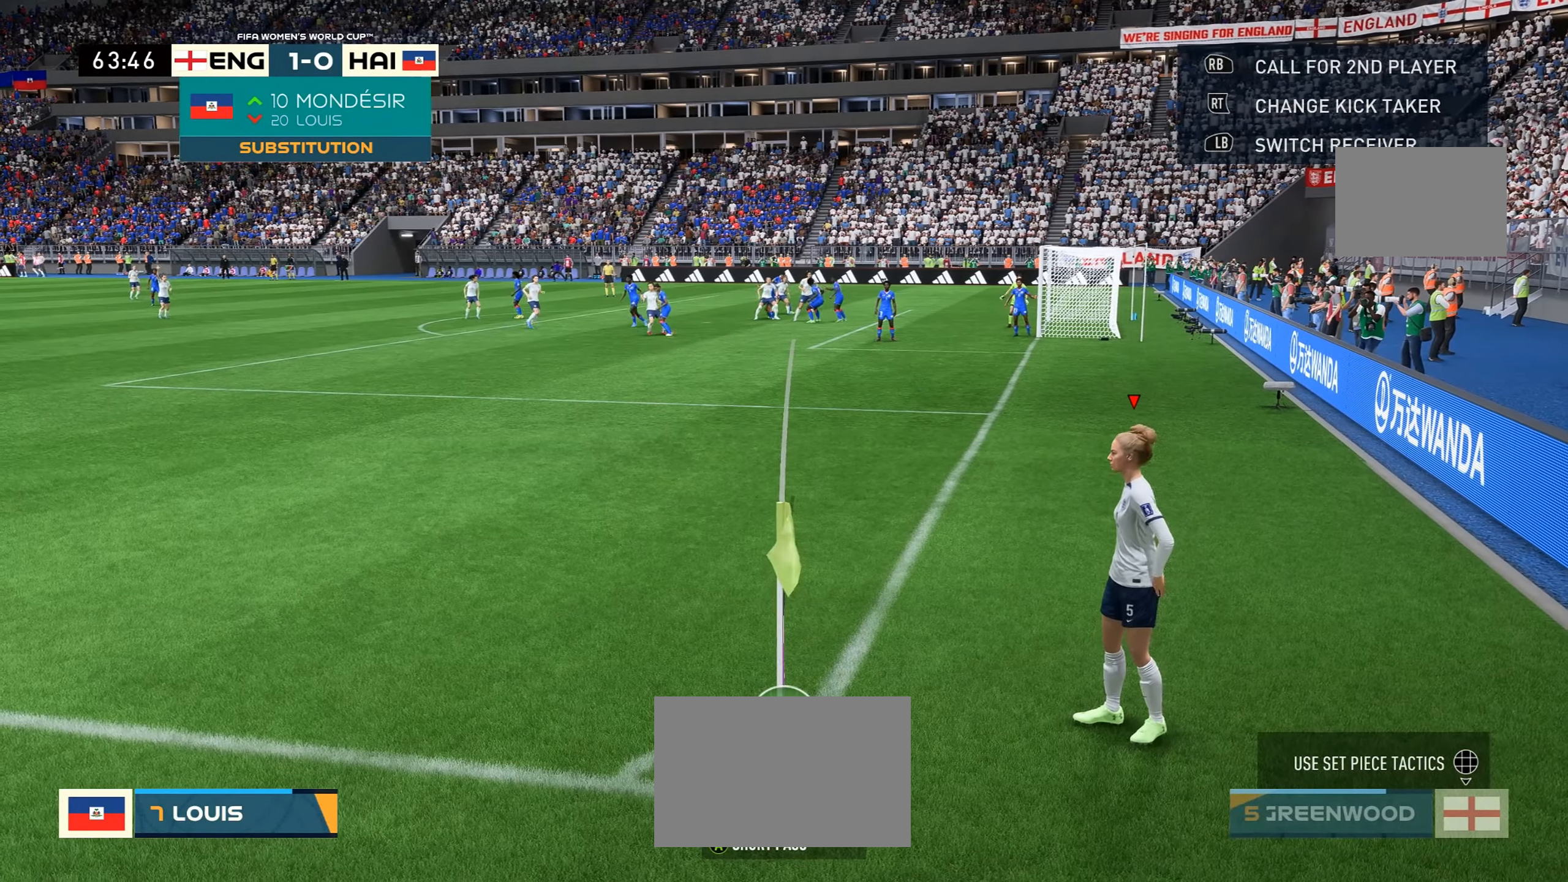
{"buttons": [], "left_stick": "center", "right_stick": "center", "events": []}
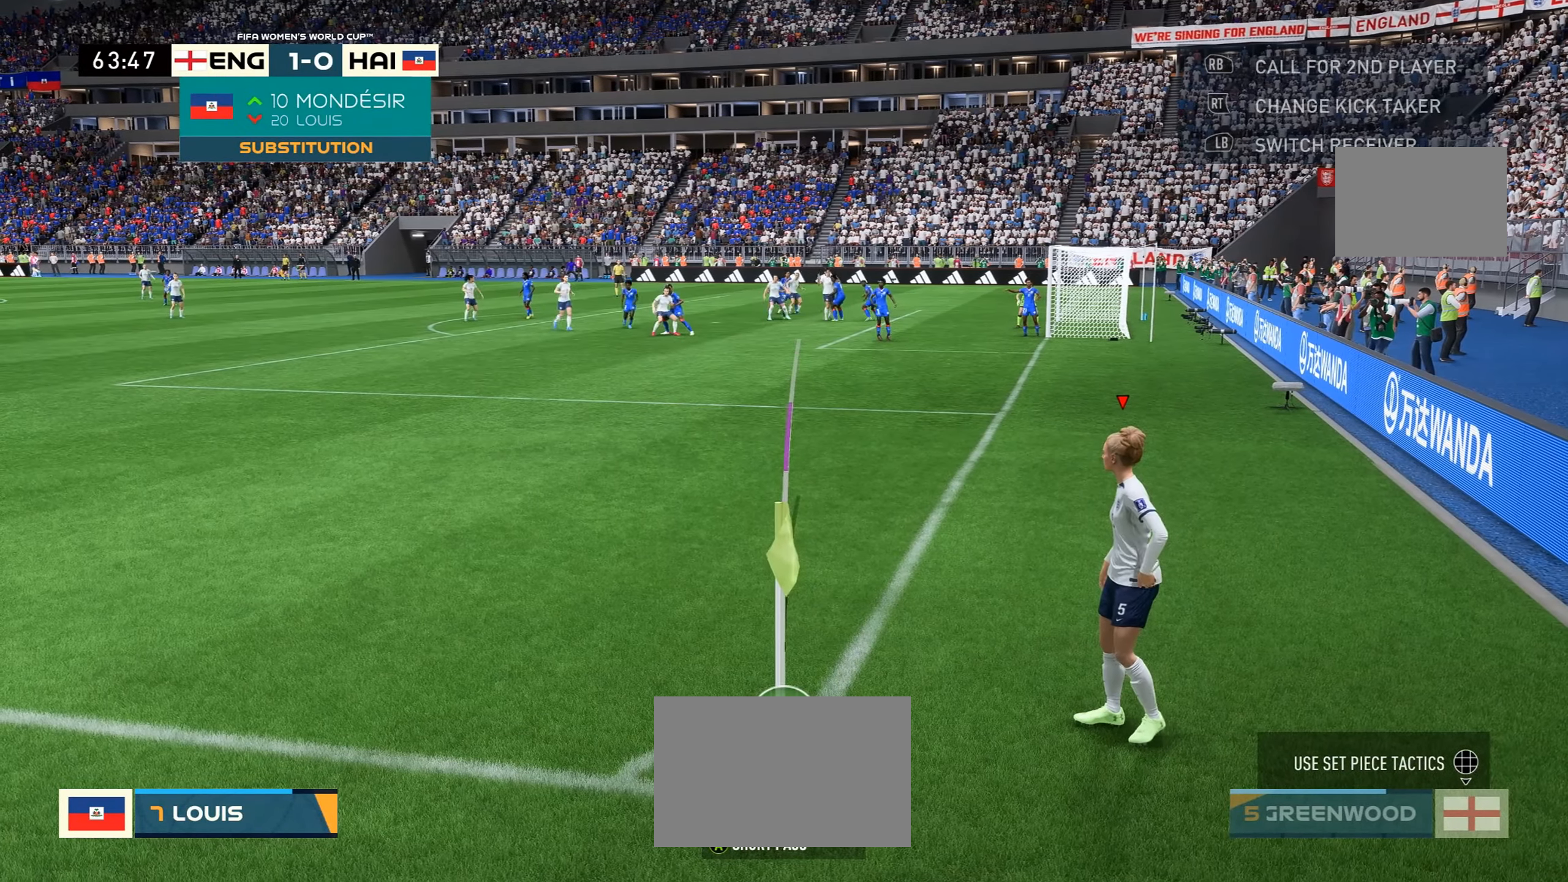
{"buttons": [], "left_stick": "center", "right_stick": "center", "events": []}
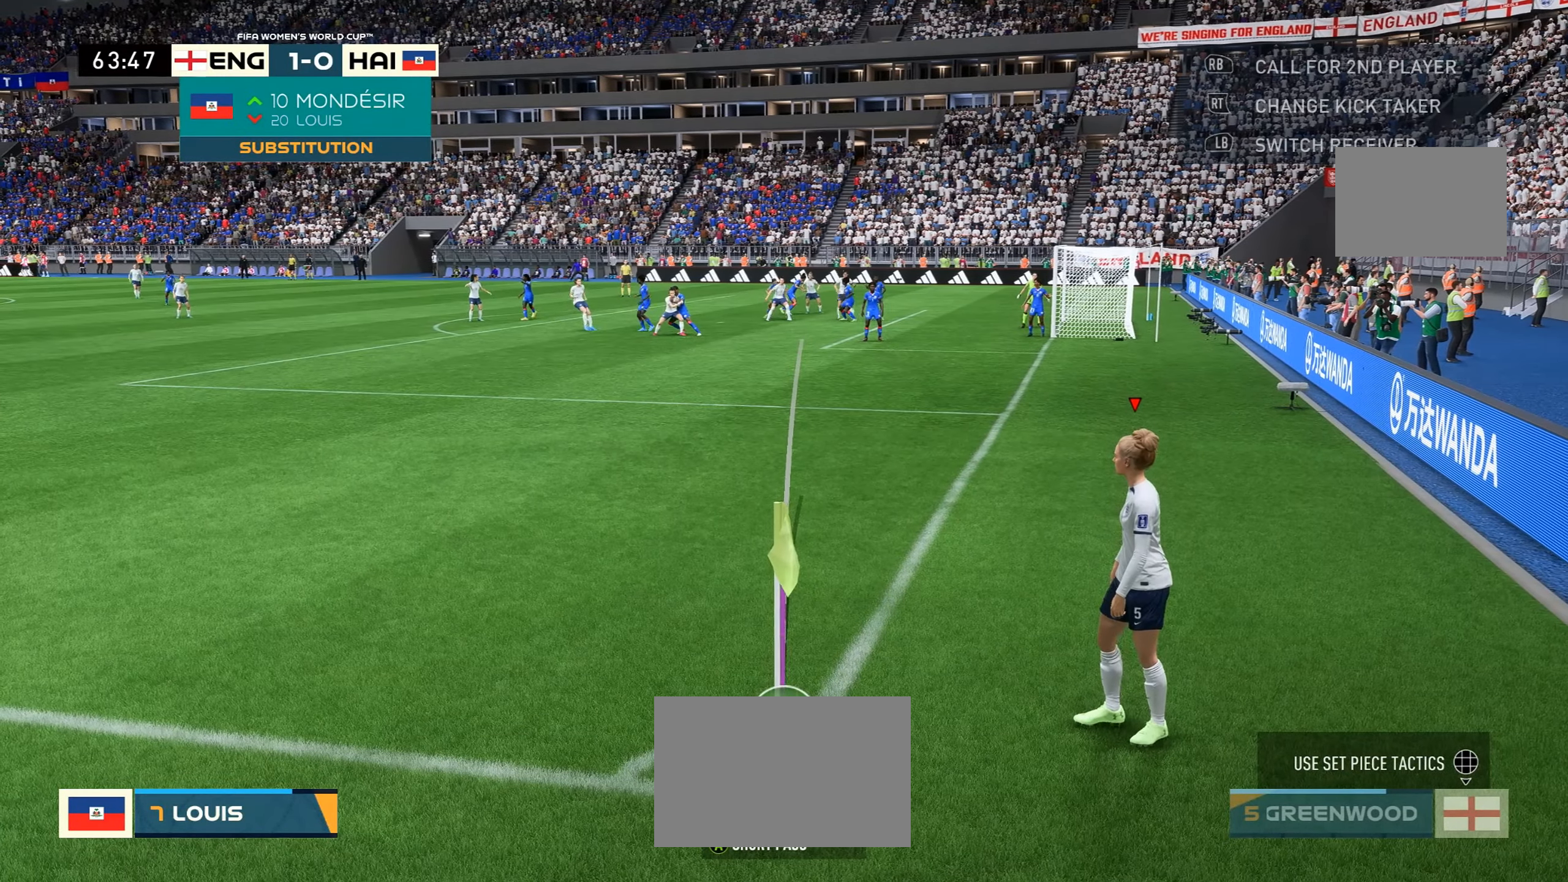
{"buttons": [], "left_stick": "center", "right_stick": "center", "events": [[200, "left_stick", "down"], [317, "left_stick", "center"]]}
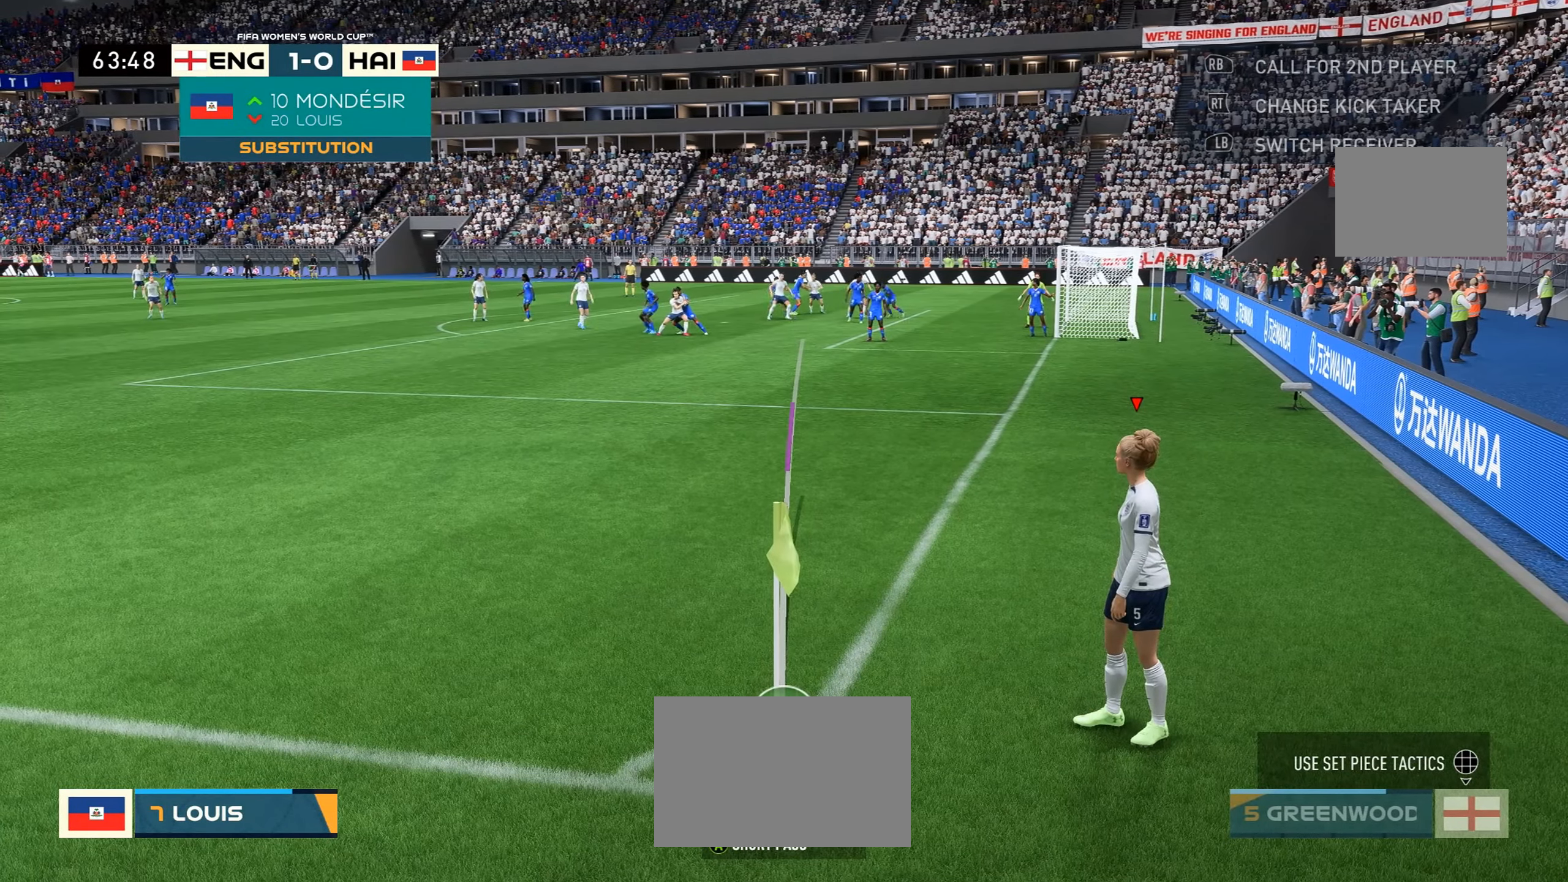
{"buttons": [], "left_stick": "center", "right_stick": "center", "events": []}
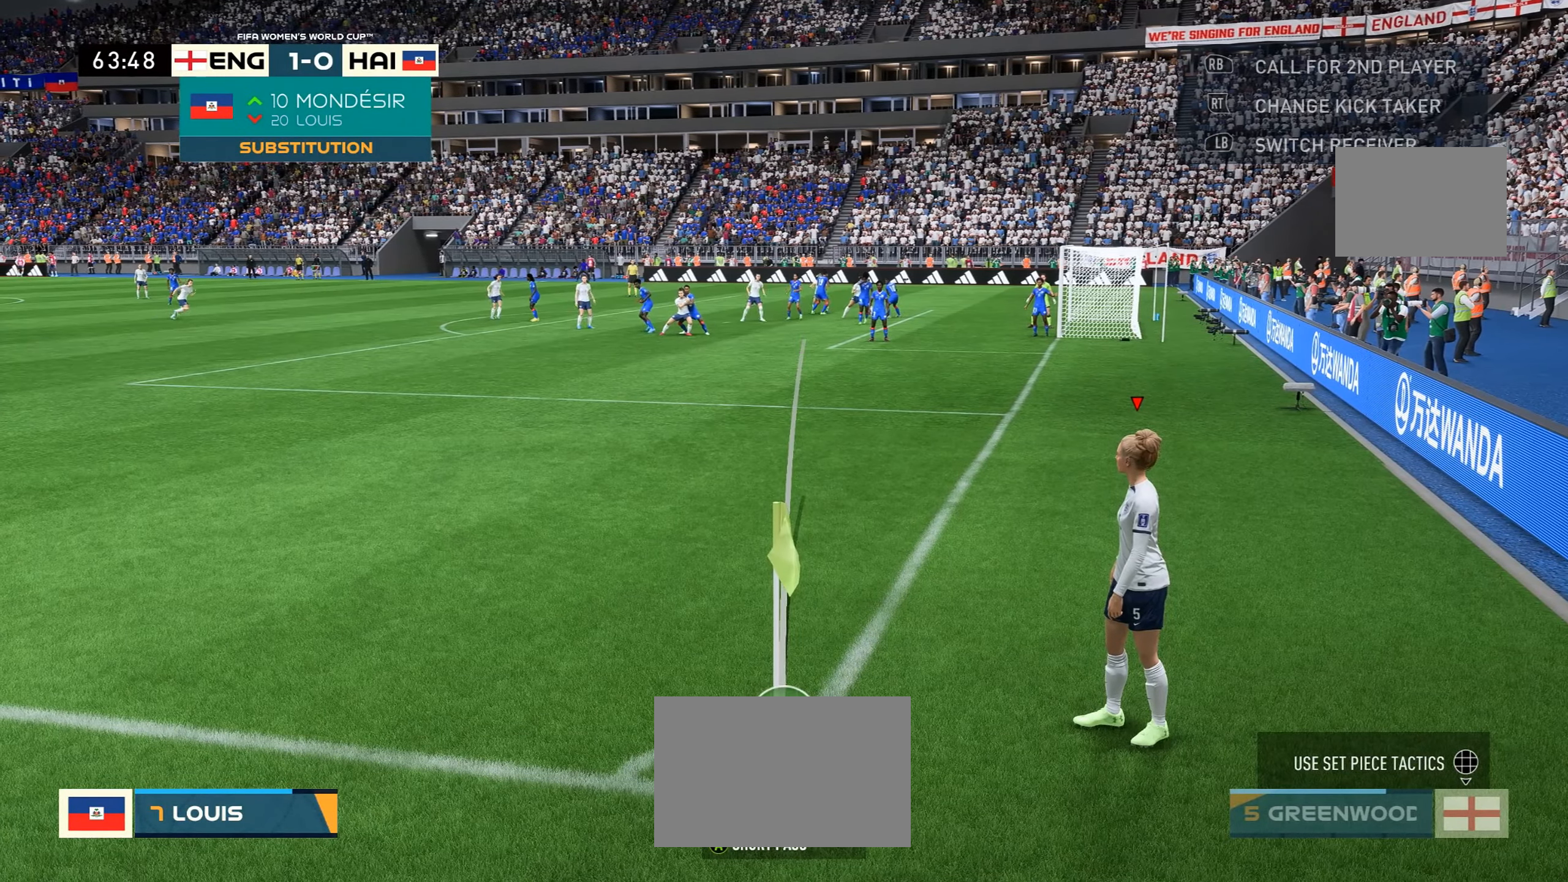
{"buttons": [], "left_stick": "center", "right_stick": "center", "events": []}
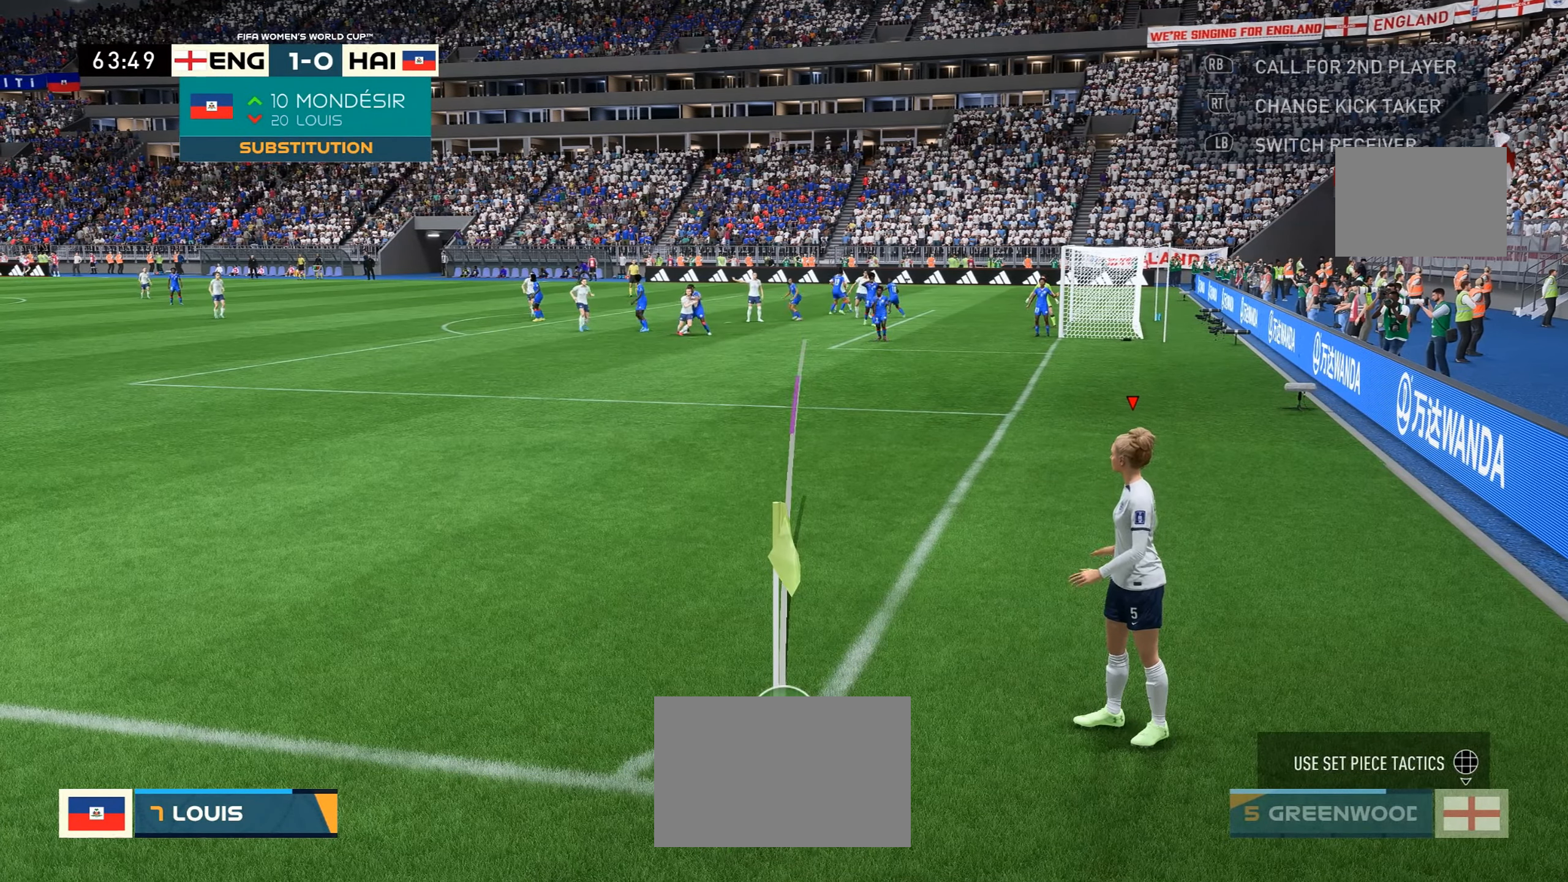
{"buttons": [], "left_stick": "center", "right_stick": "center", "events": [[117, "DPAD_DOWN", "down"], [234, "DPAD_DOWN", "up"]]}
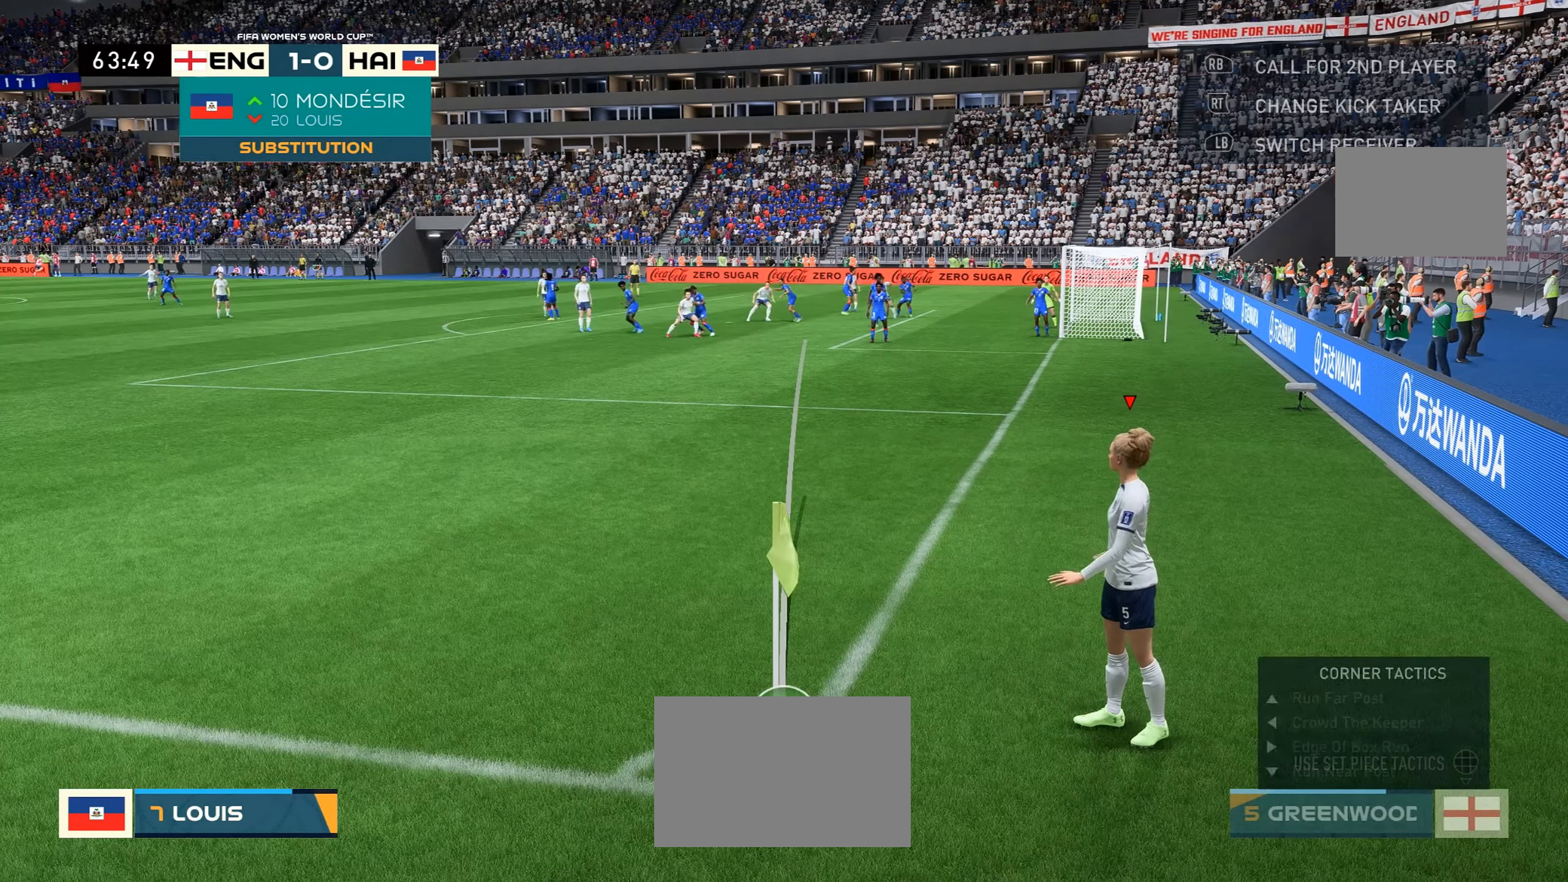
{"buttons": [], "left_stick": "center", "right_stick": "center", "events": []}
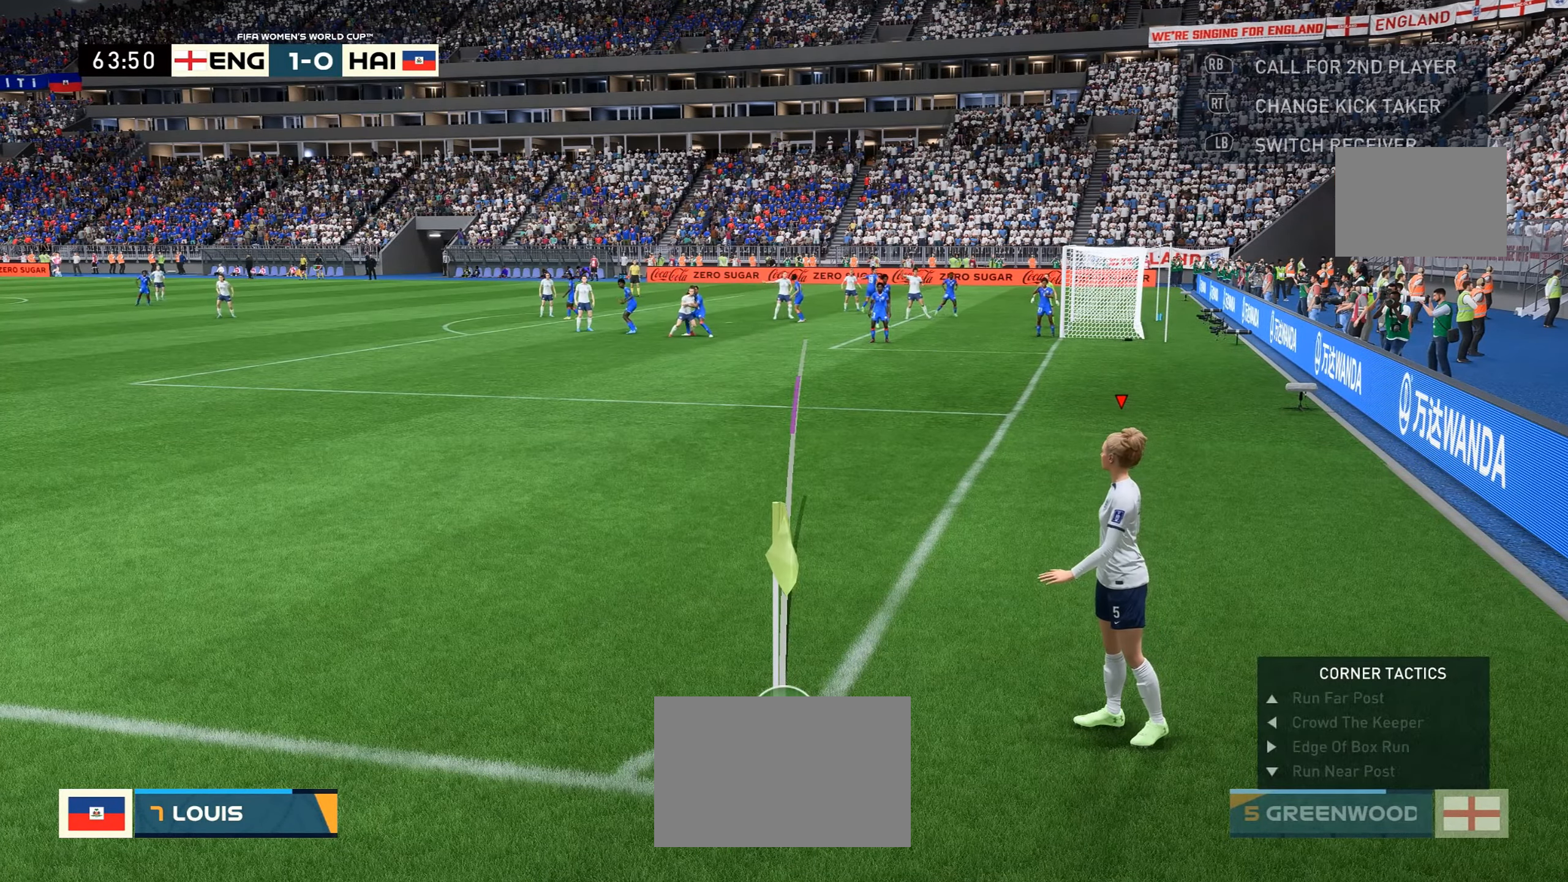
{"buttons": [], "left_stick": "center", "right_stick": "center", "events": []}
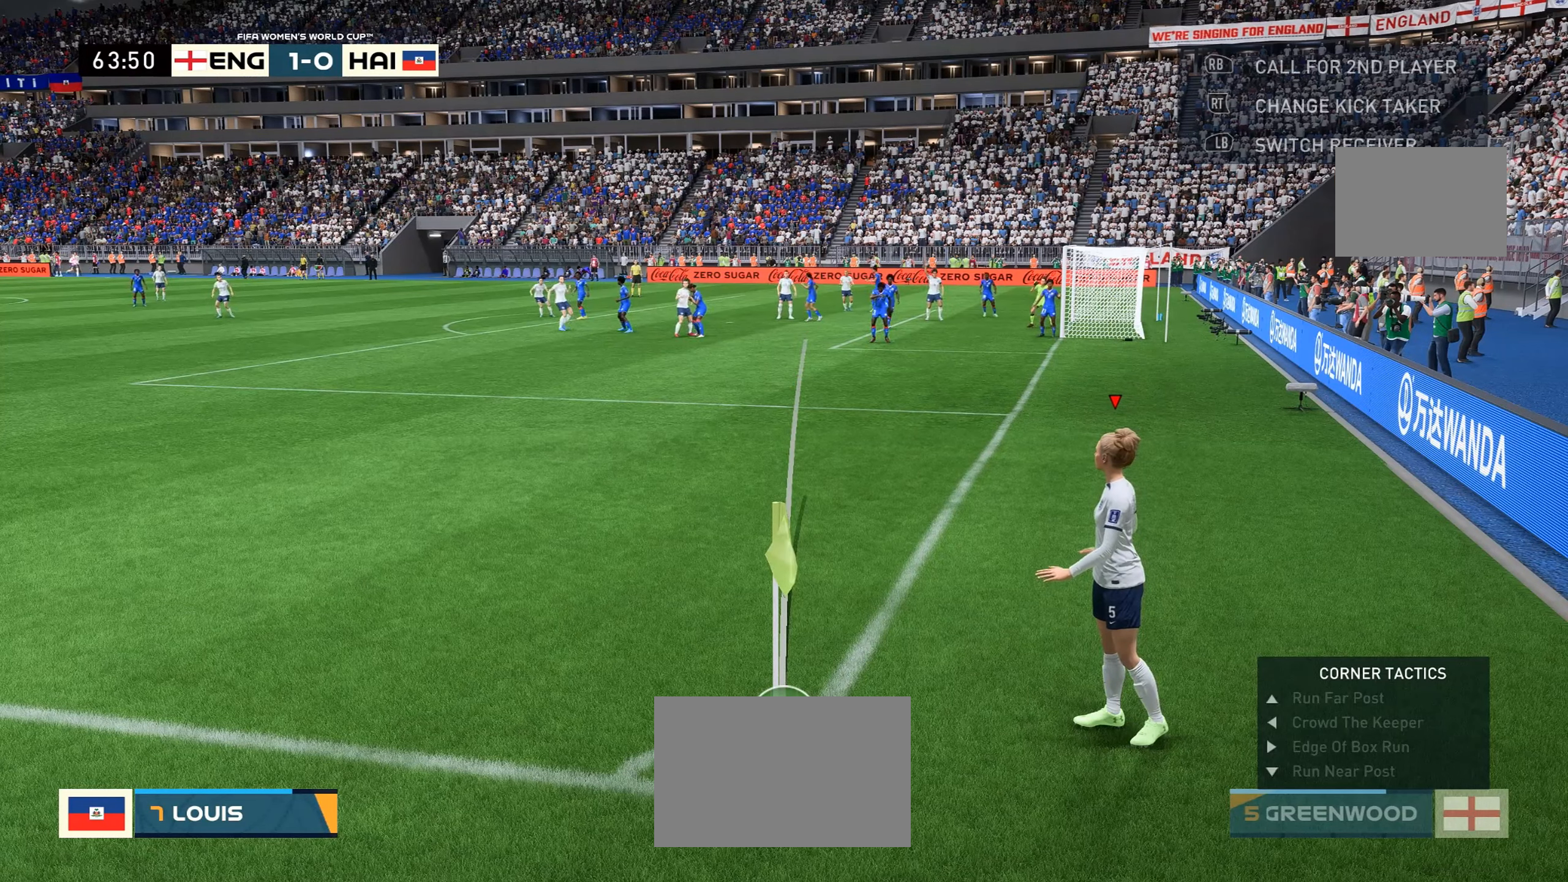
{"buttons": [], "left_stick": "center", "right_stick": "center", "events": []}
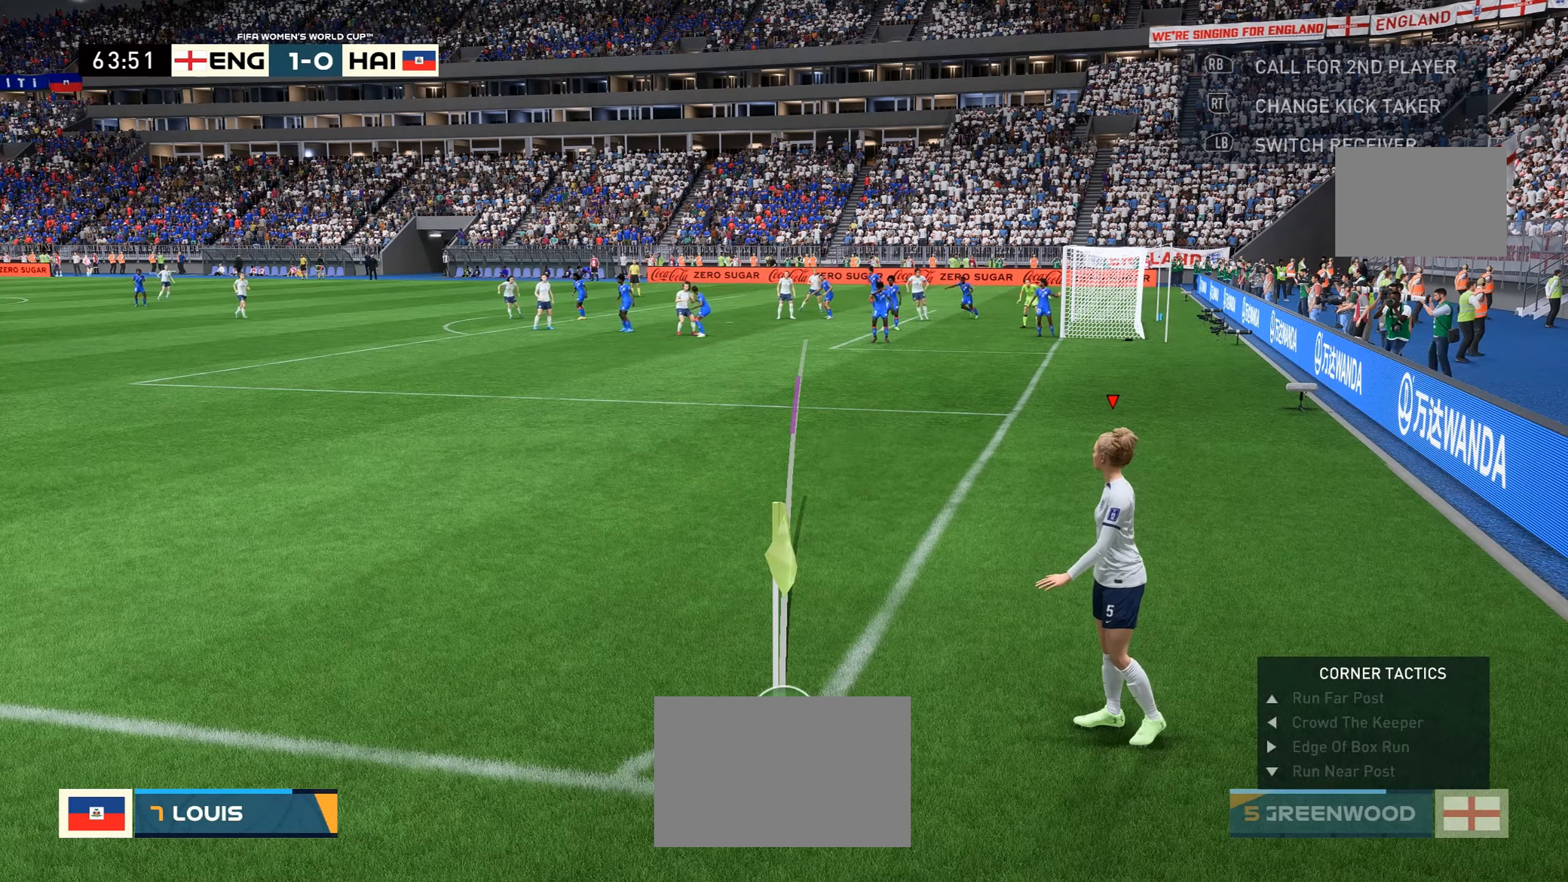
{"buttons": [], "left_stick": "center", "right_stick": "center", "events": []}
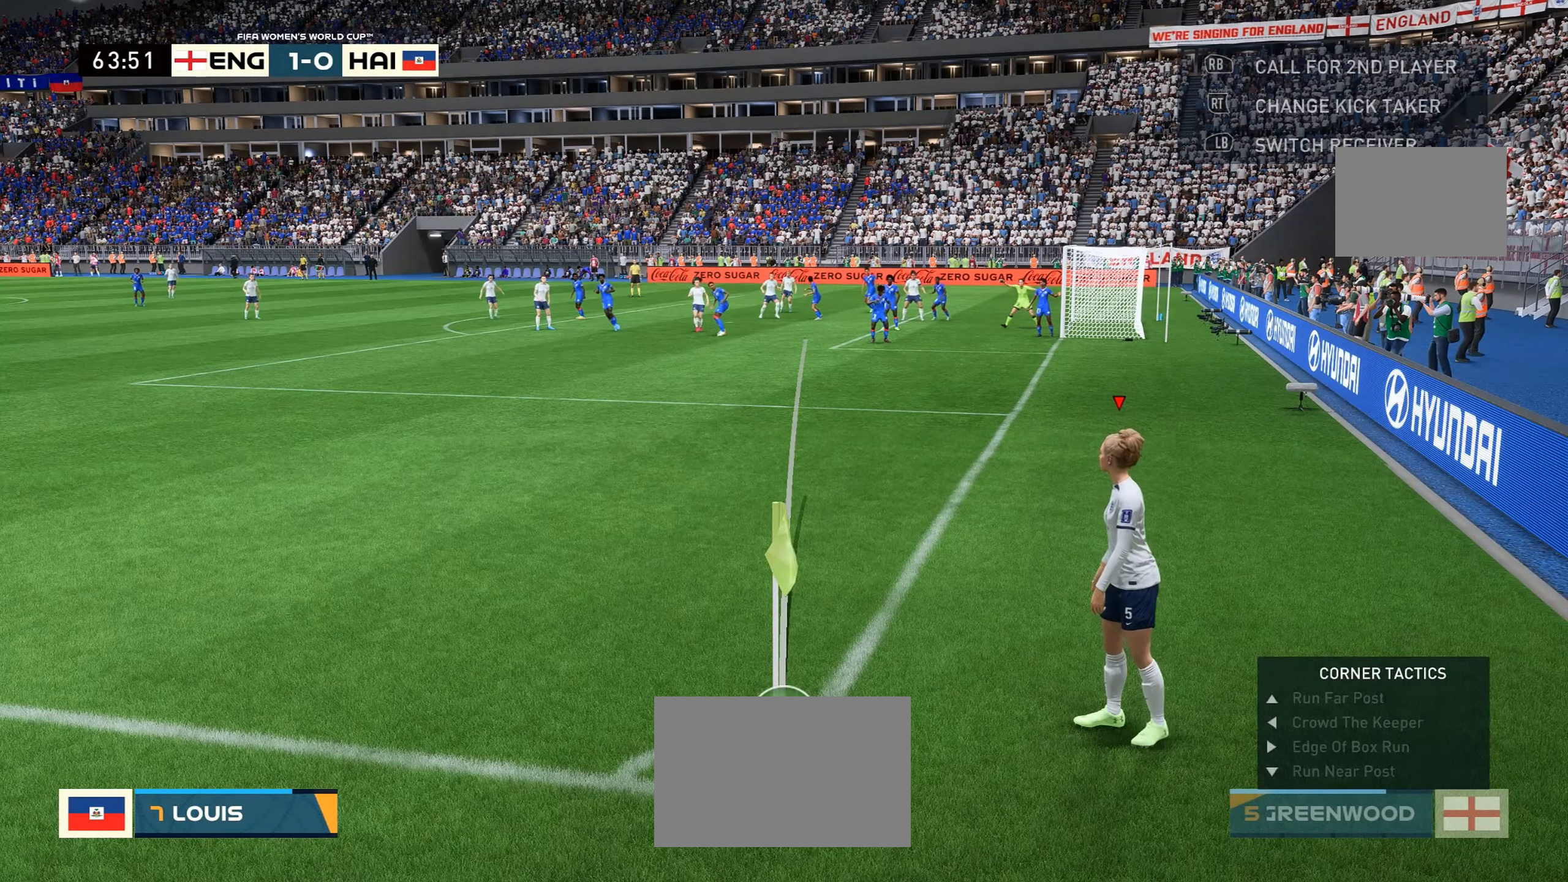
{"buttons": [], "left_stick": "center", "right_stick": "center", "events": []}
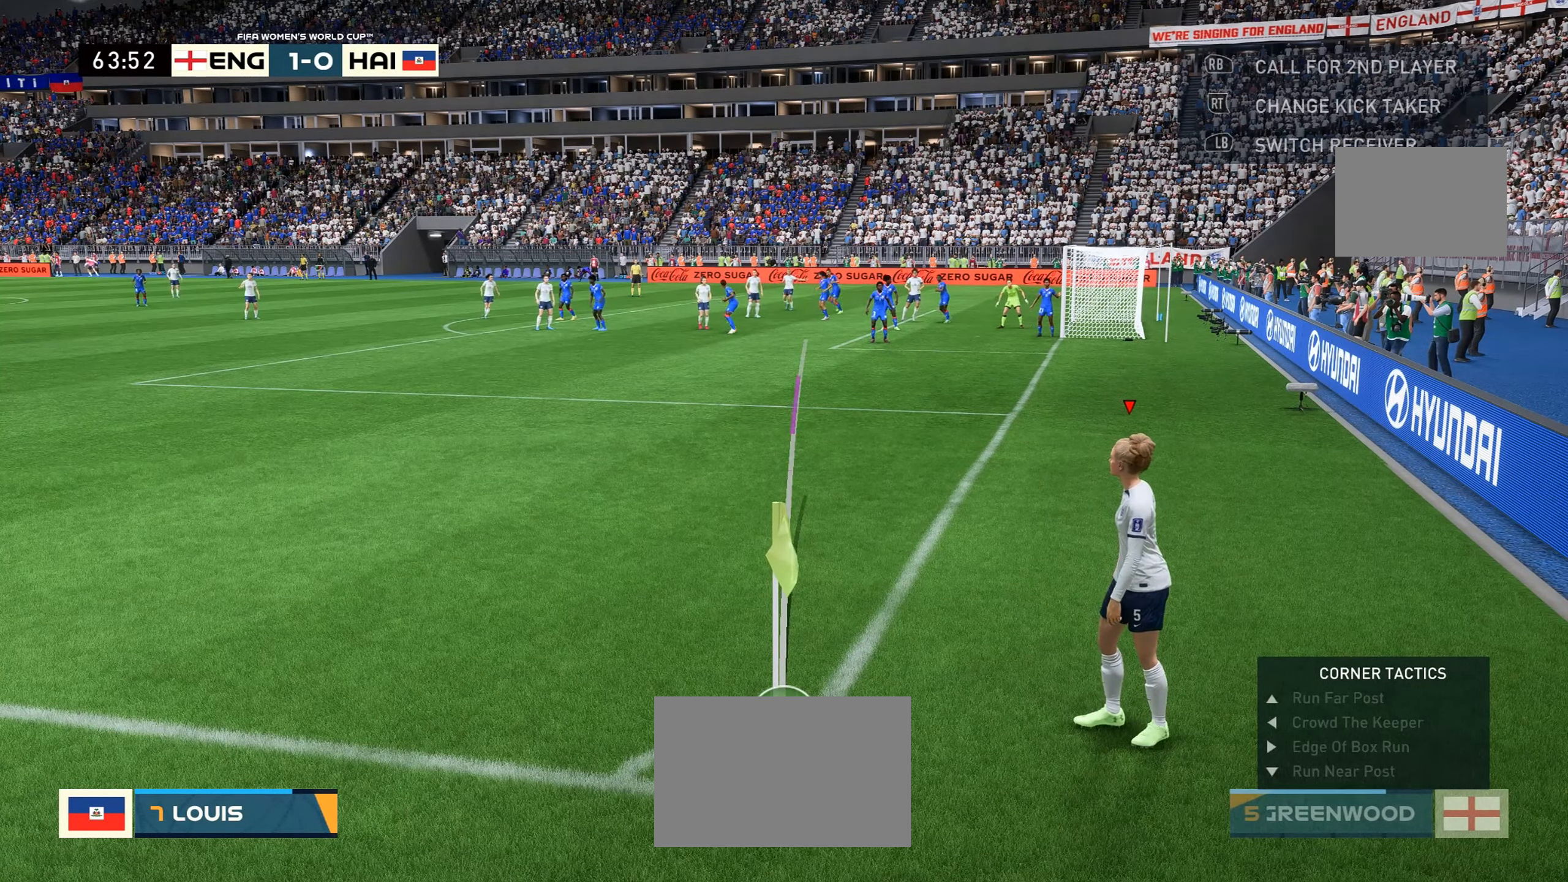
{"buttons": ["DPAD_UP"], "left_stick": "center", "right_stick": "center", "events": [[433, "DPAD_UP", "down"]]}
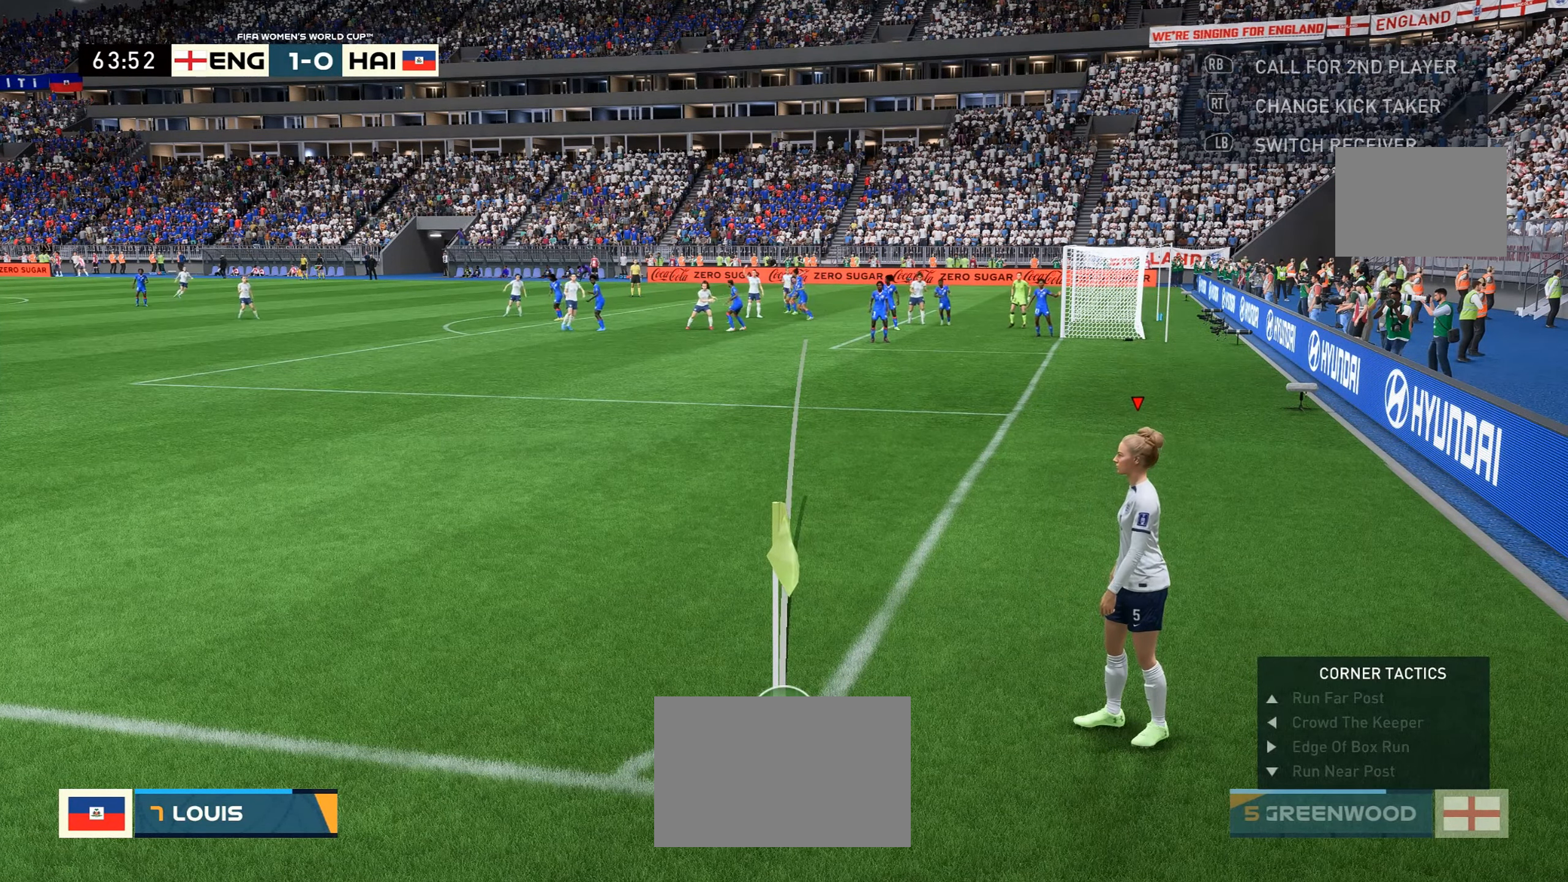
{"buttons": [], "left_stick": "center", "right_stick": "center", "events": [[100, "DPAD_UP", "up"]]}
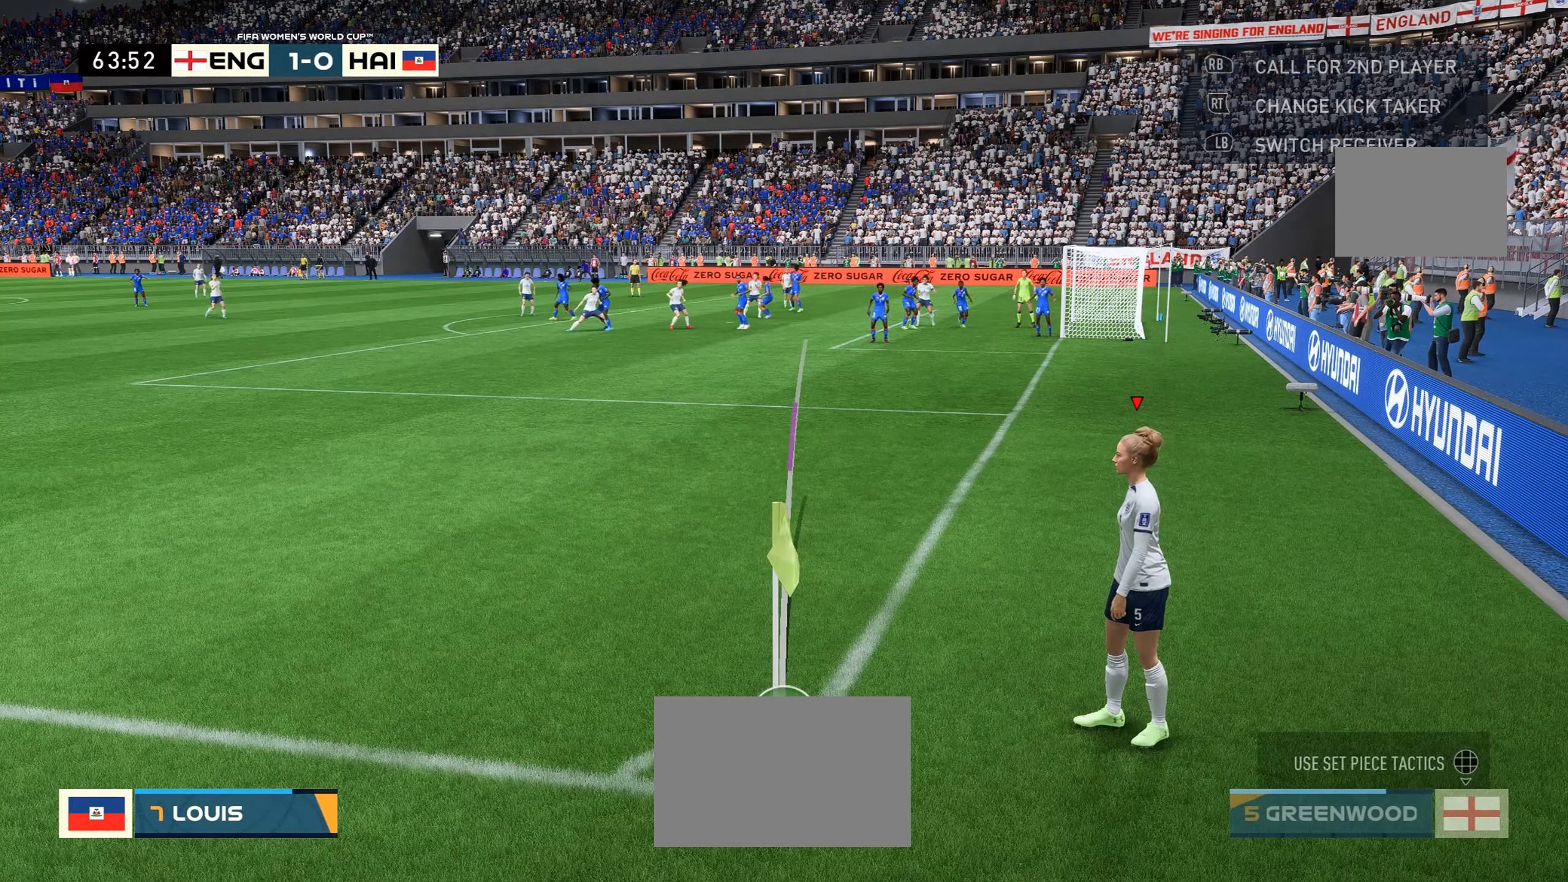
{"buttons": [], "left_stick": "center", "right_stick": "center", "events": []}
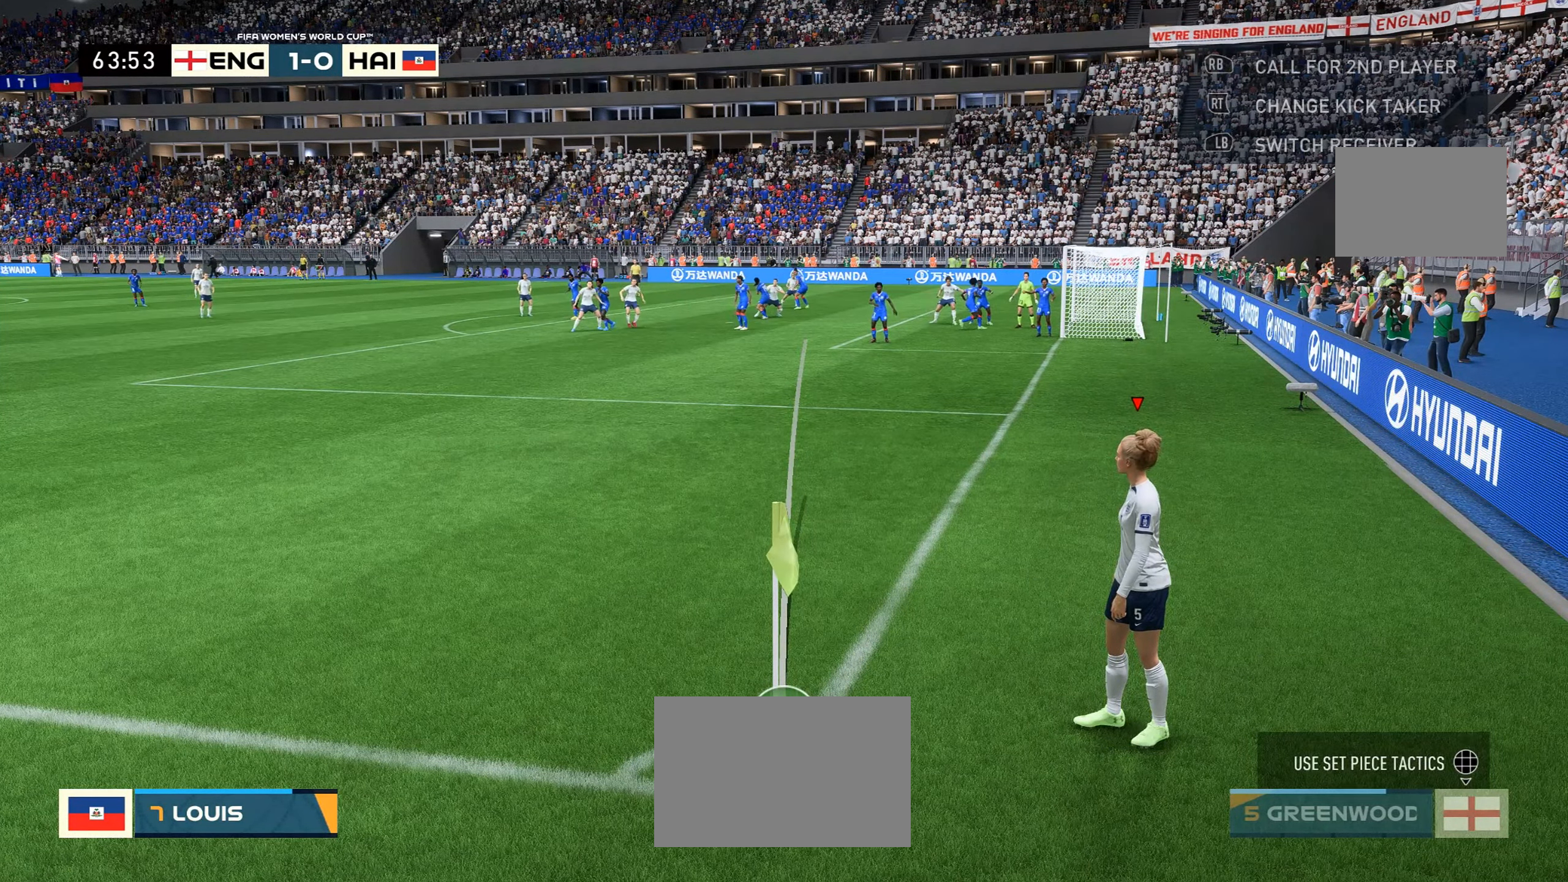
{"buttons": [], "left_stick": "center", "right_stick": "center", "events": [[133, "X", "down"], [483, "X", "up"]]}
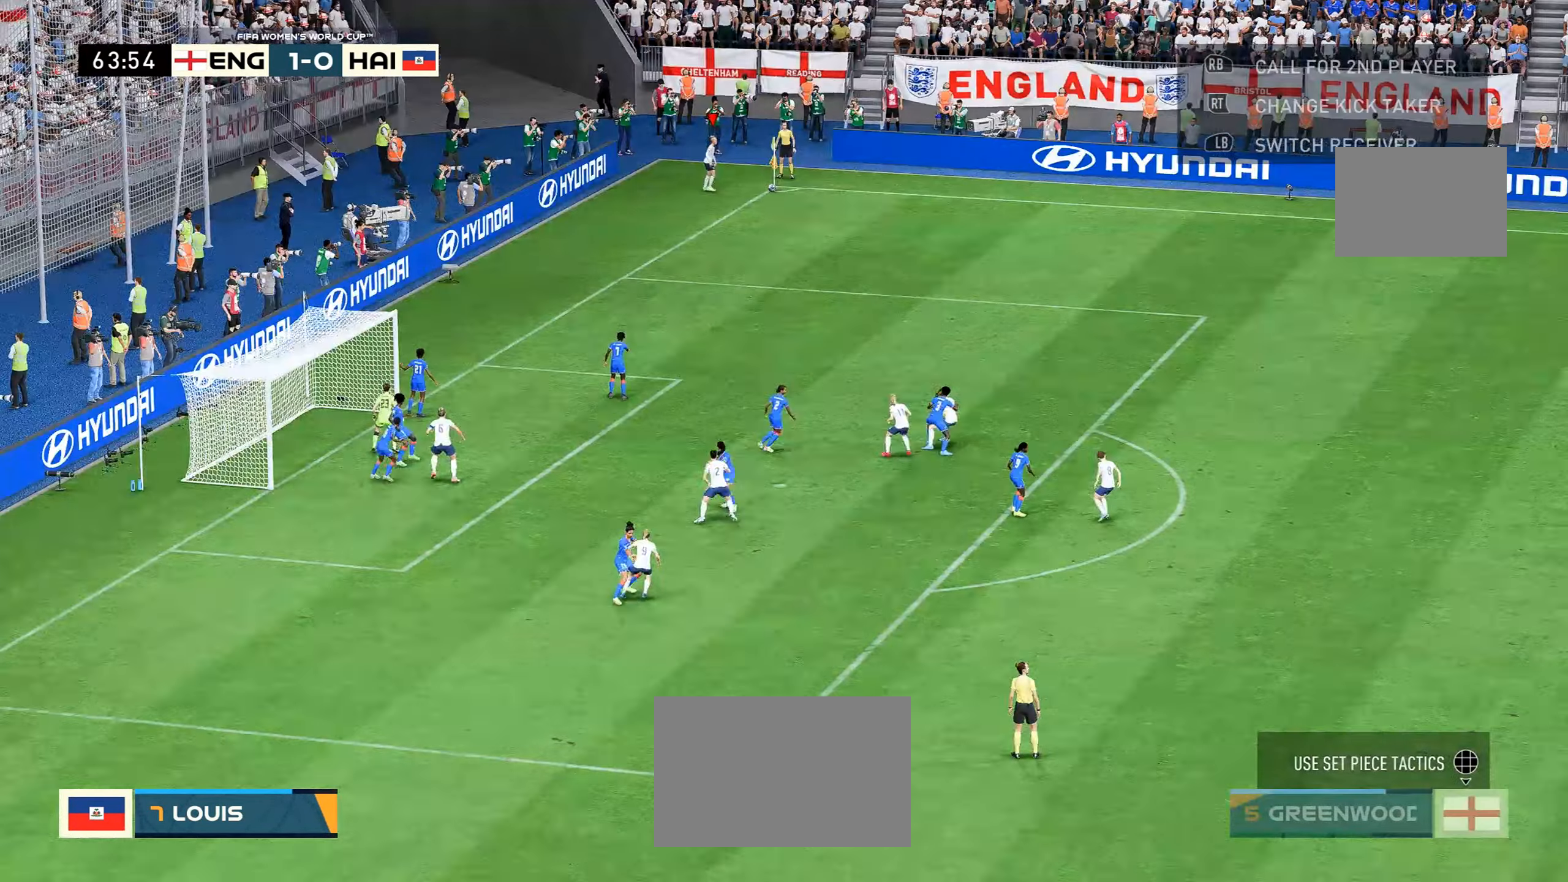
{"buttons": [], "left_stick": "center", "right_stick": "center", "events": []}
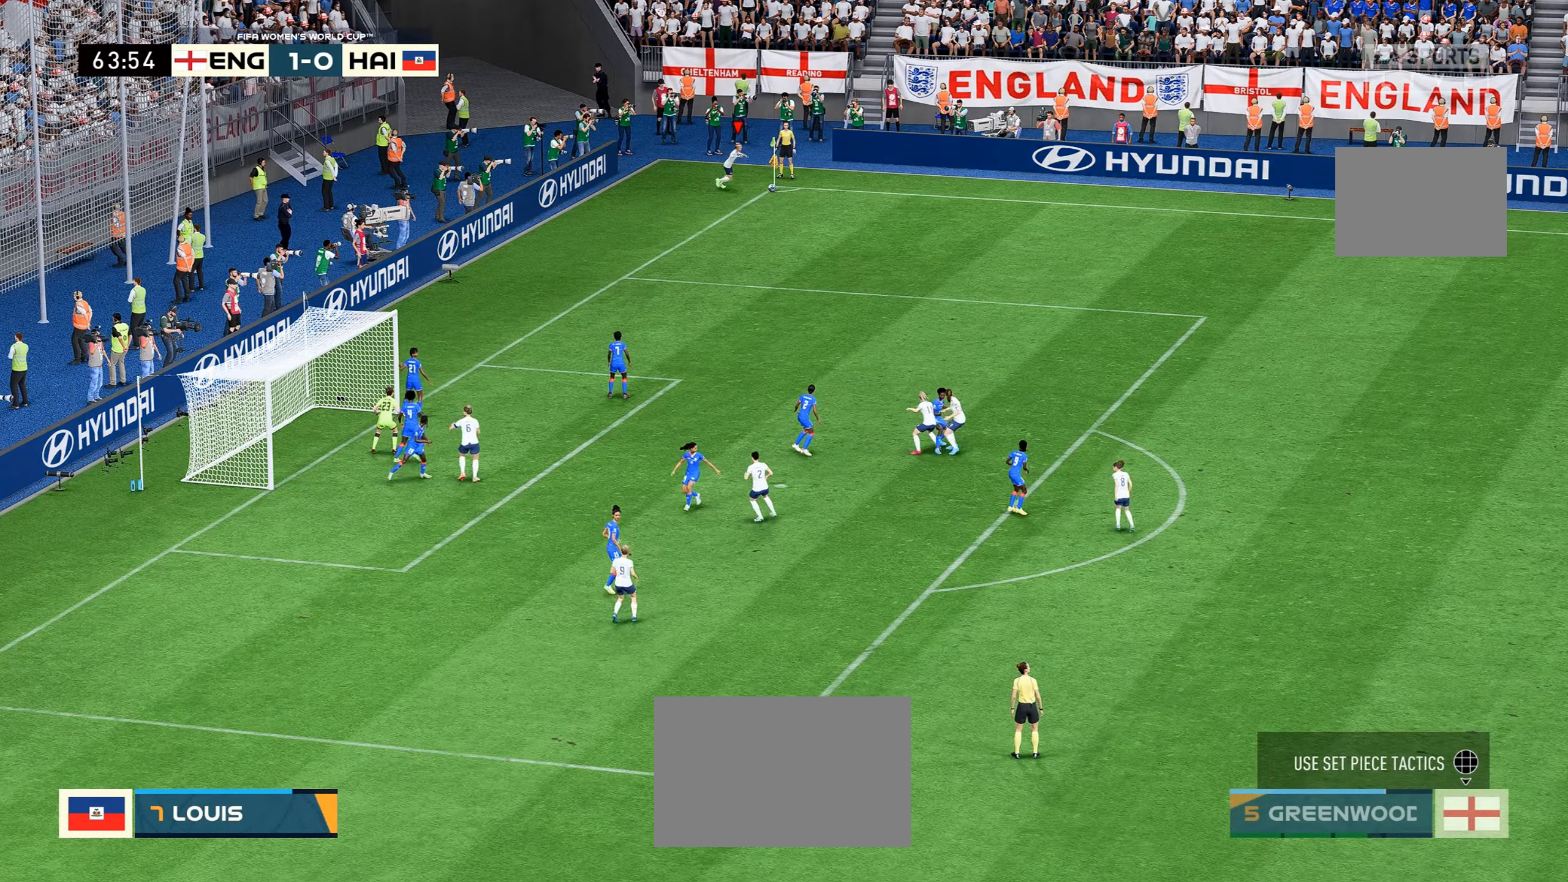
{"buttons": [], "left_stick": "center", "right_stick": "center", "events": []}
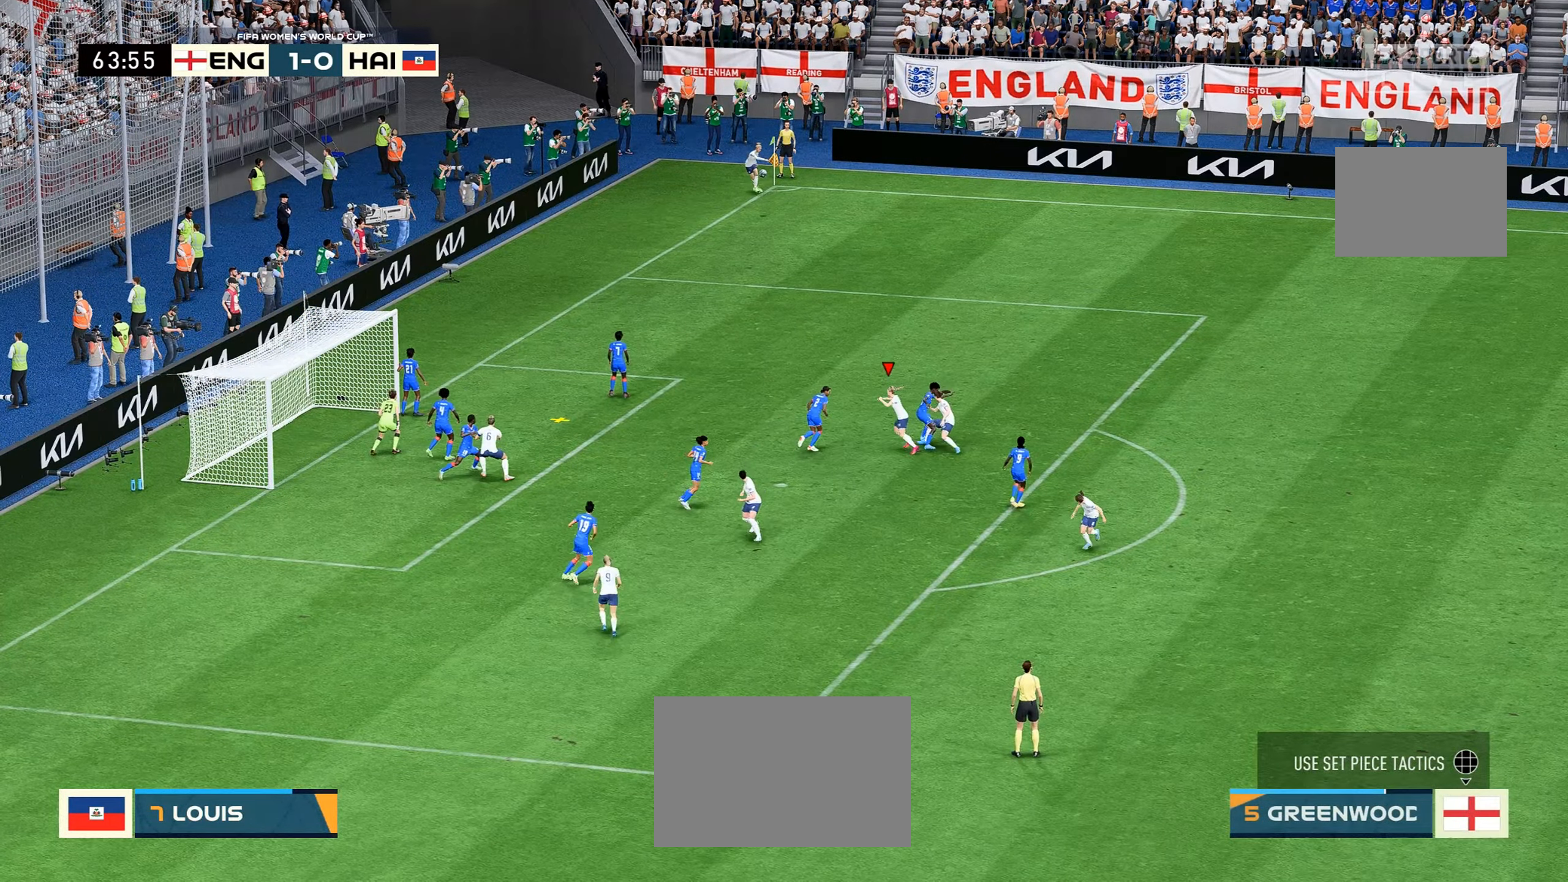
{"buttons": [], "left_stick": "center", "right_stick": "center", "events": []}
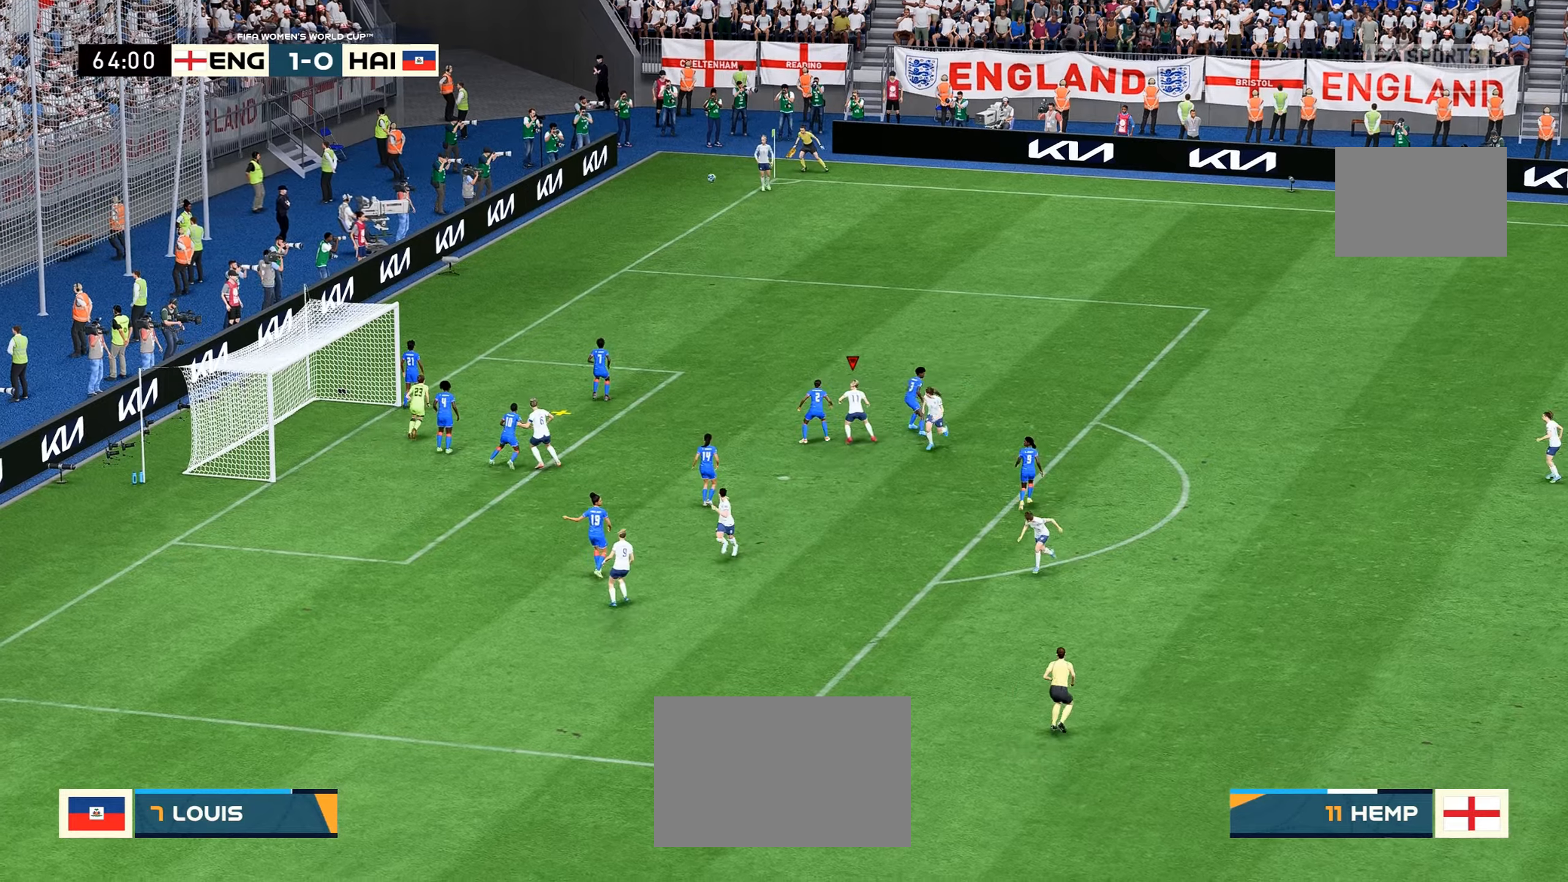
{"buttons": ["B"], "left_stick": "left", "right_stick": "center", "events": [[67, "left_stick", "left"], [400, "B", "down"]]}
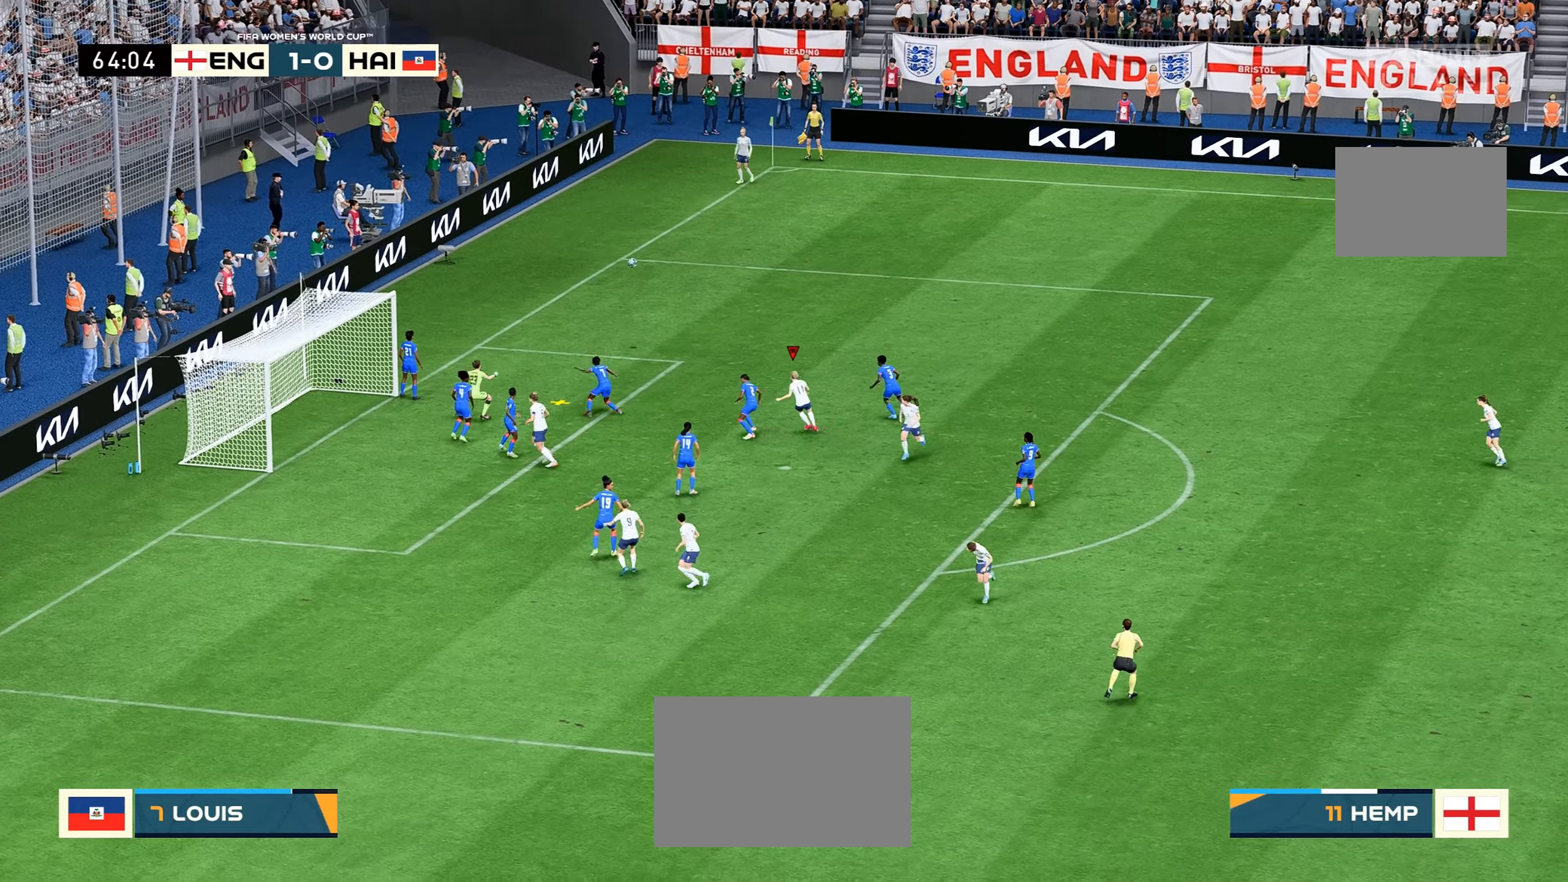
{"buttons": [], "left_stick": "left", "right_stick": "center", "events": [[17, "B", "up"]]}
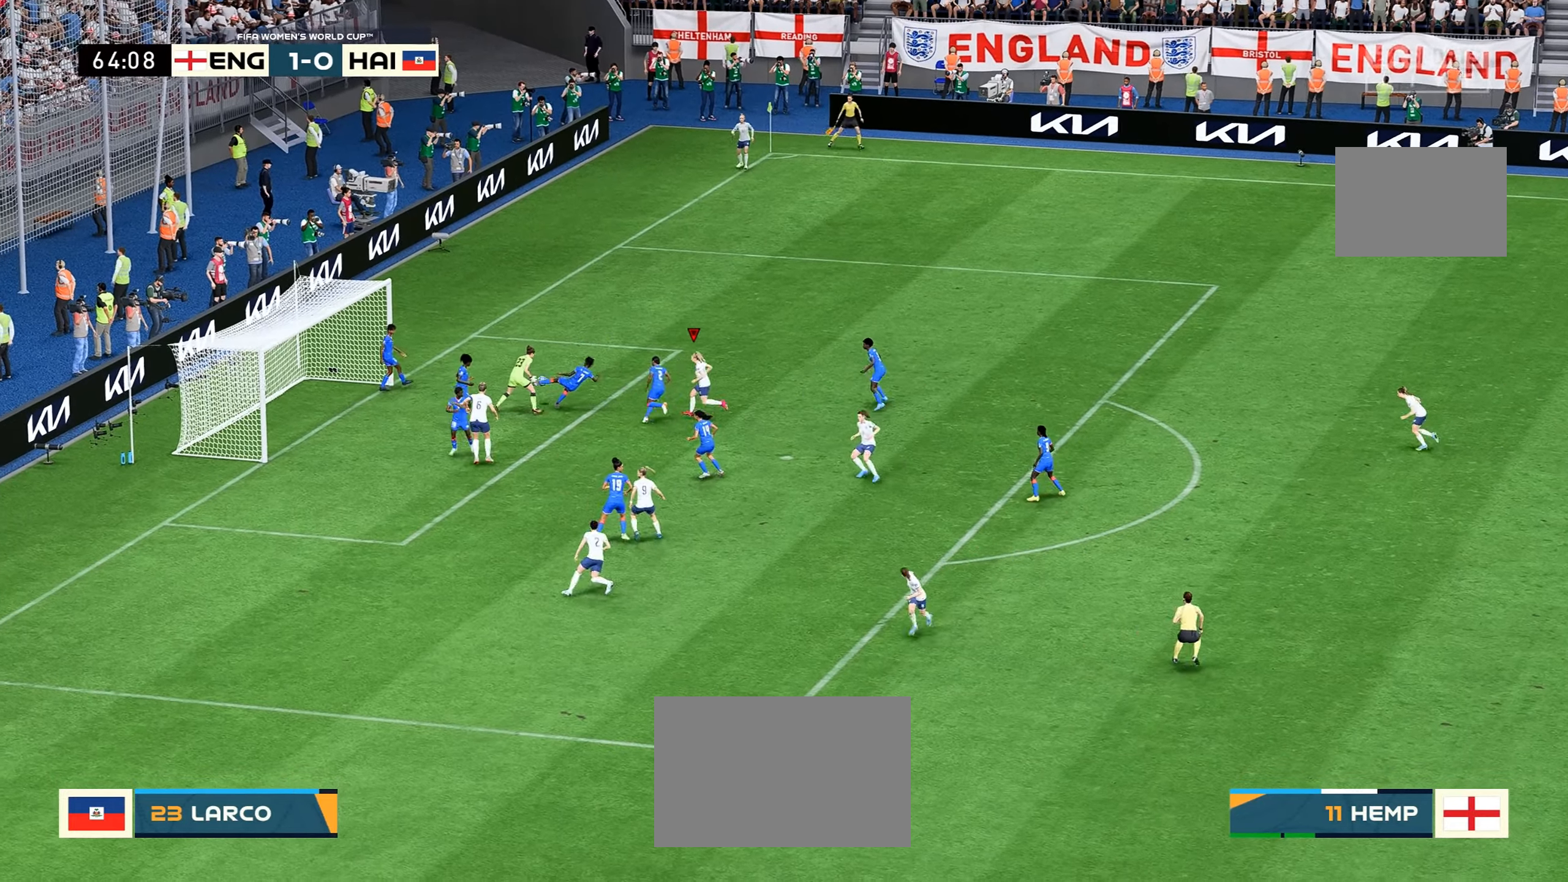
{"buttons": [], "left_stick": "center", "right_stick": "center", "events": [[500, "left_stick", "center"]]}
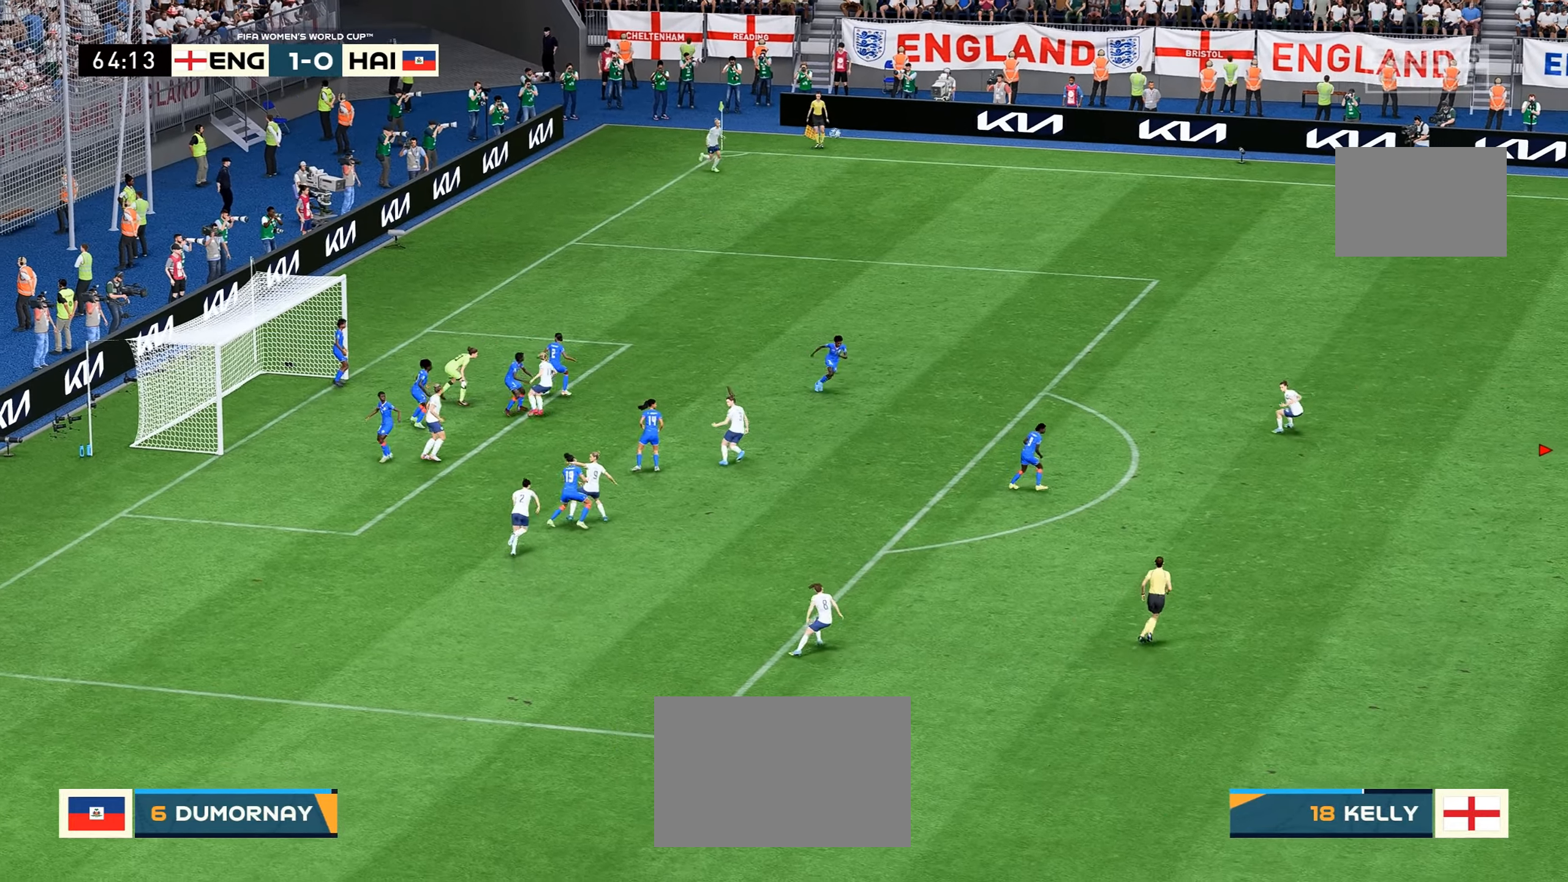
{"buttons": [], "left_stick": "center", "right_stick": "center"}
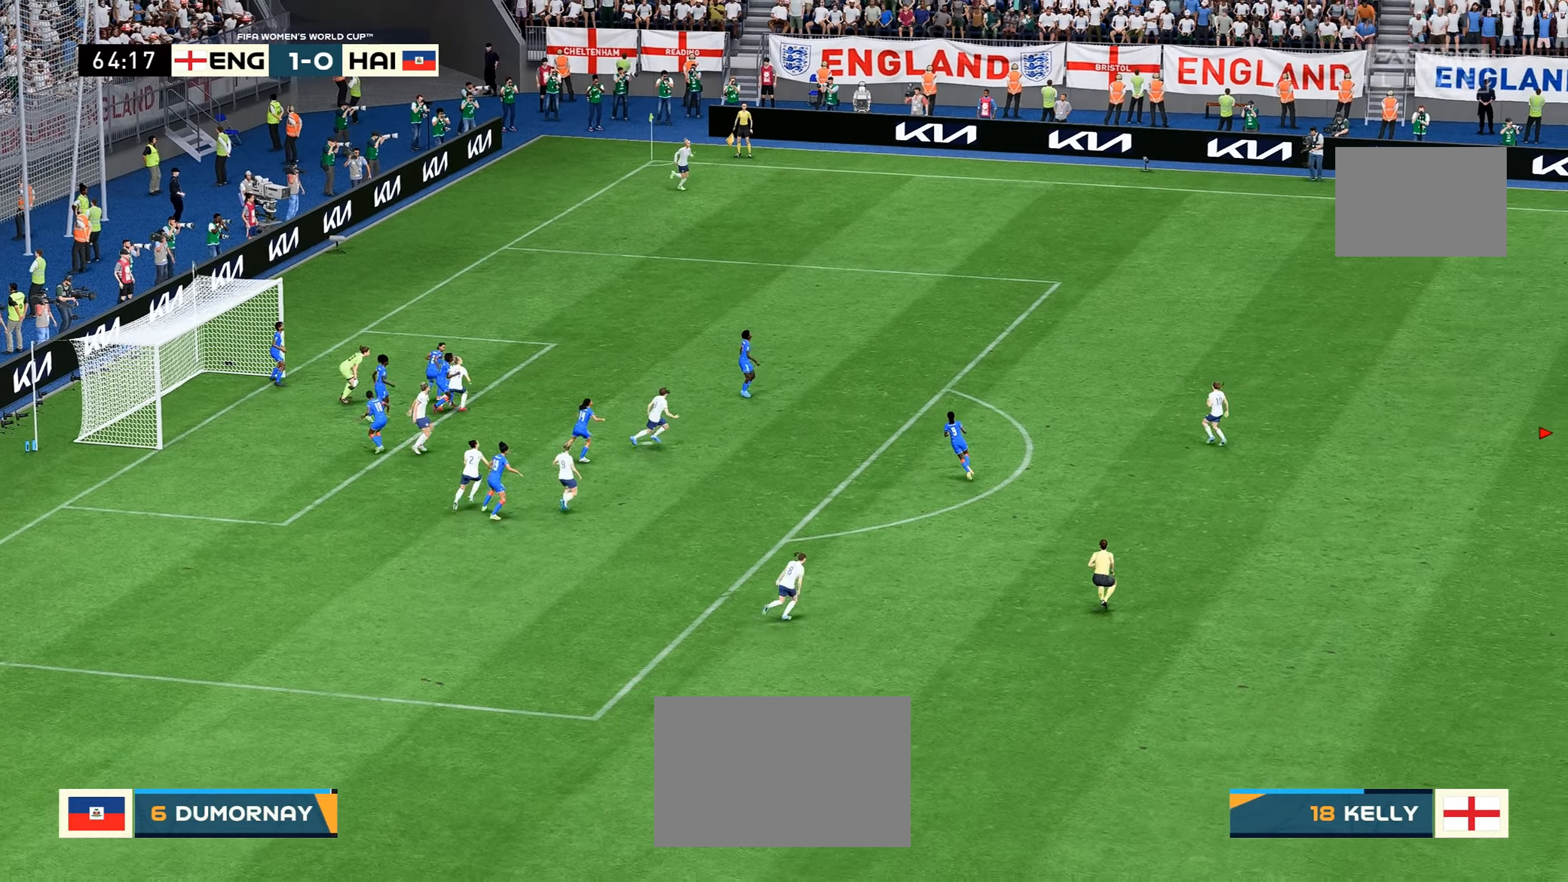
{"buttons": [], "left_stick": "center", "right_stick": "center", "events": [[33, "left_stick", "right"], [383, "left_stick", "center"]]}